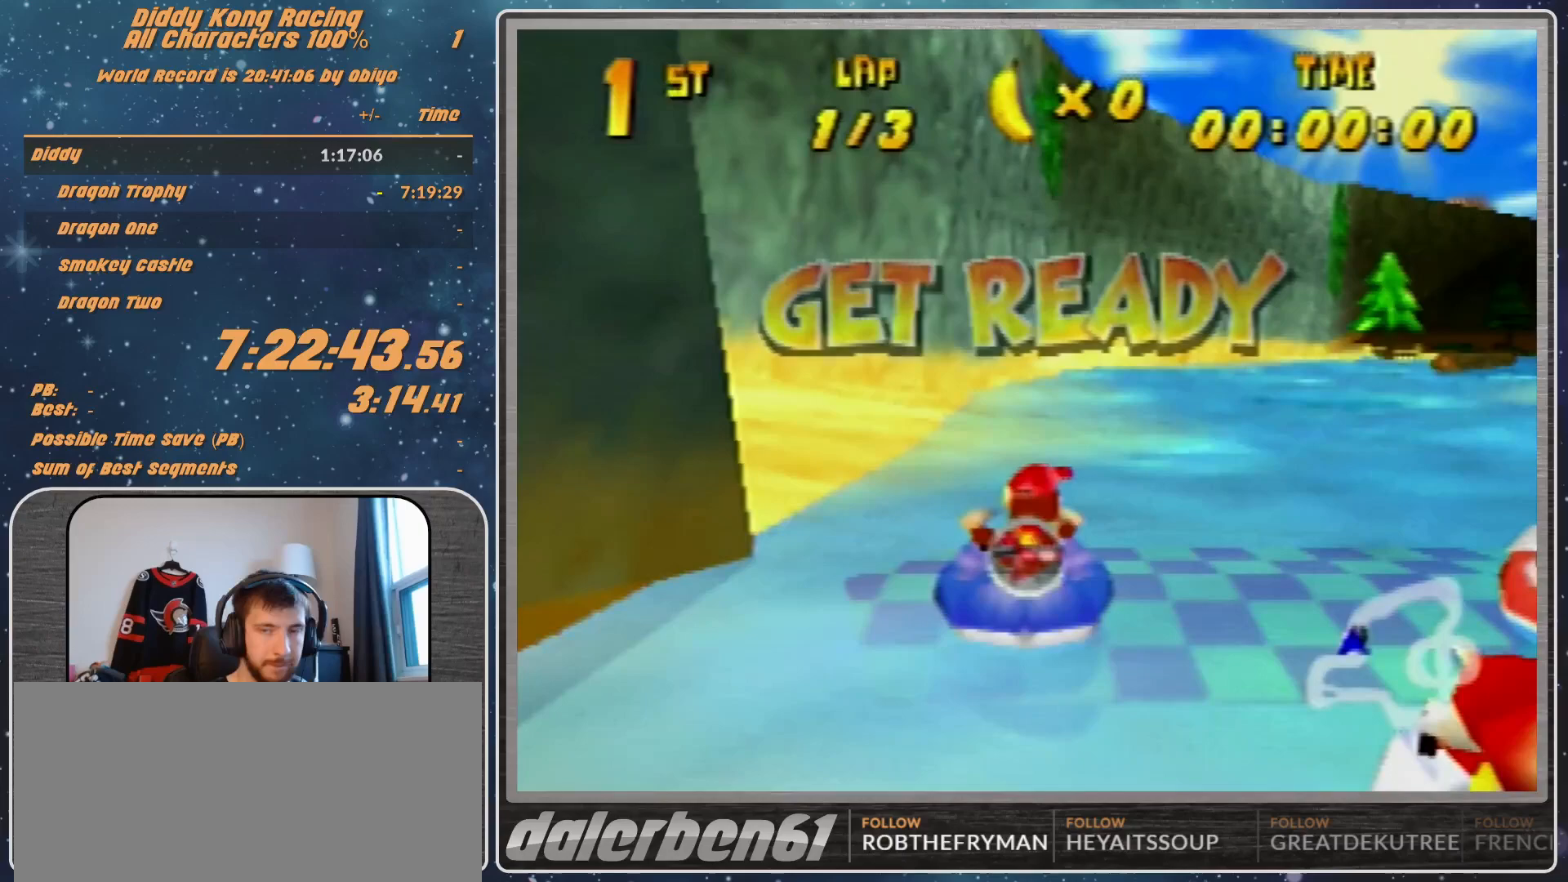
Gameplay with a controller (Nintendo layout); each line is a JSON object with the inputs held at the frame after it. "events" lists button and stick changes between this image and that frame as [ms after this image, input, new state], when the widget could be followed in between. Not read: L1 L3 R3.
{"buttons": ["A"], "left_stick": "center", "events": [[333, "A", "down"]]}
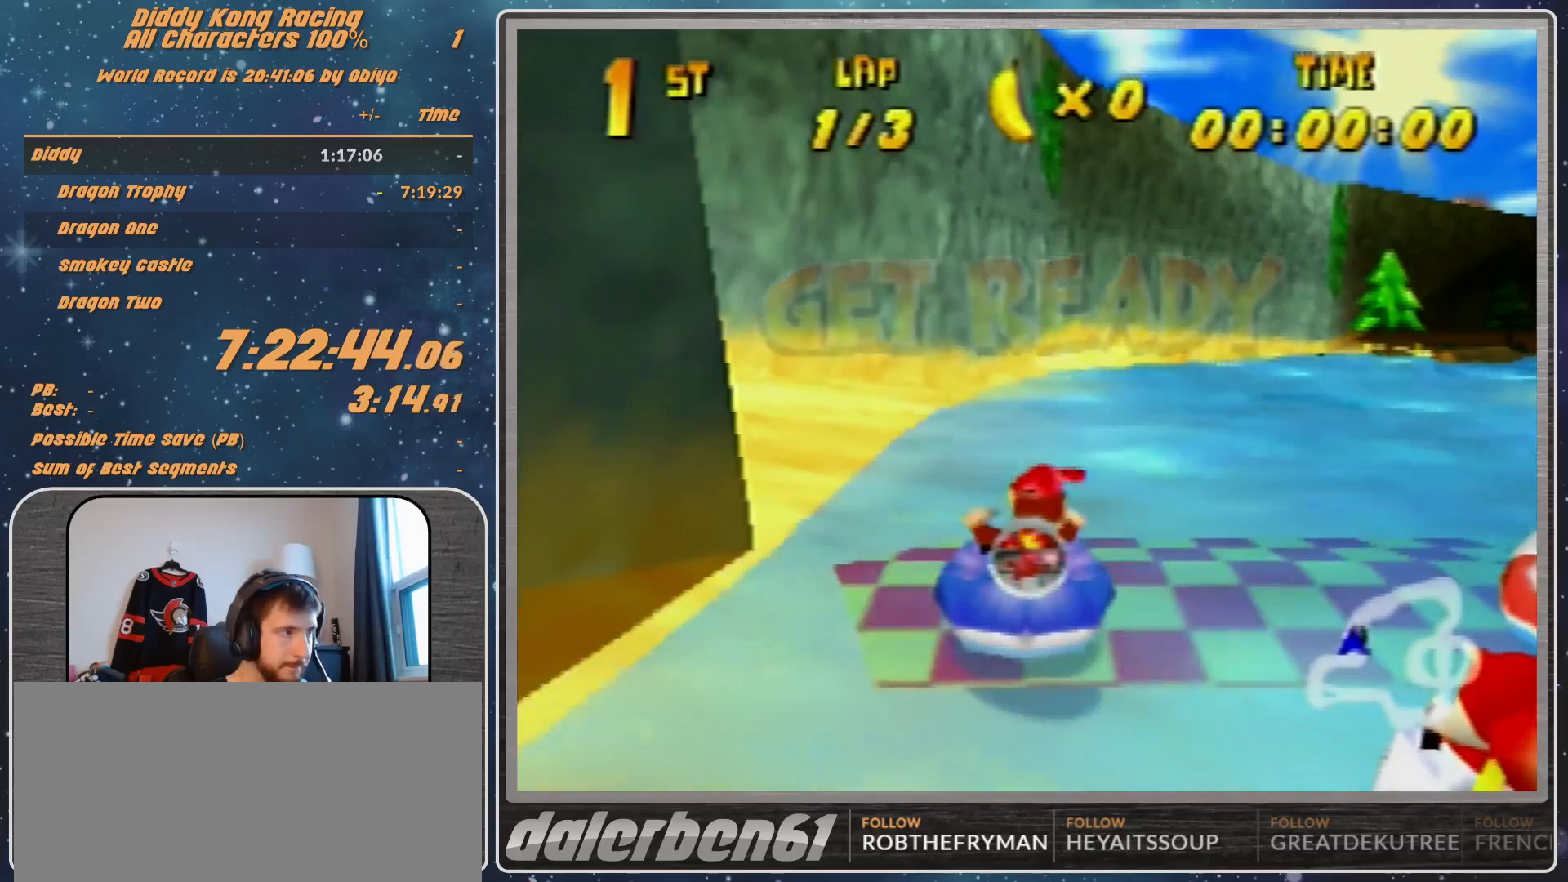
{"buttons": ["A", "R1"], "left_stick": "up-right", "events": [[33, "left_stick", "up-right"], [233, "R1", "down"], [333, "left_stick", "up-left"], [467, "left_stick", "up-right"]]}
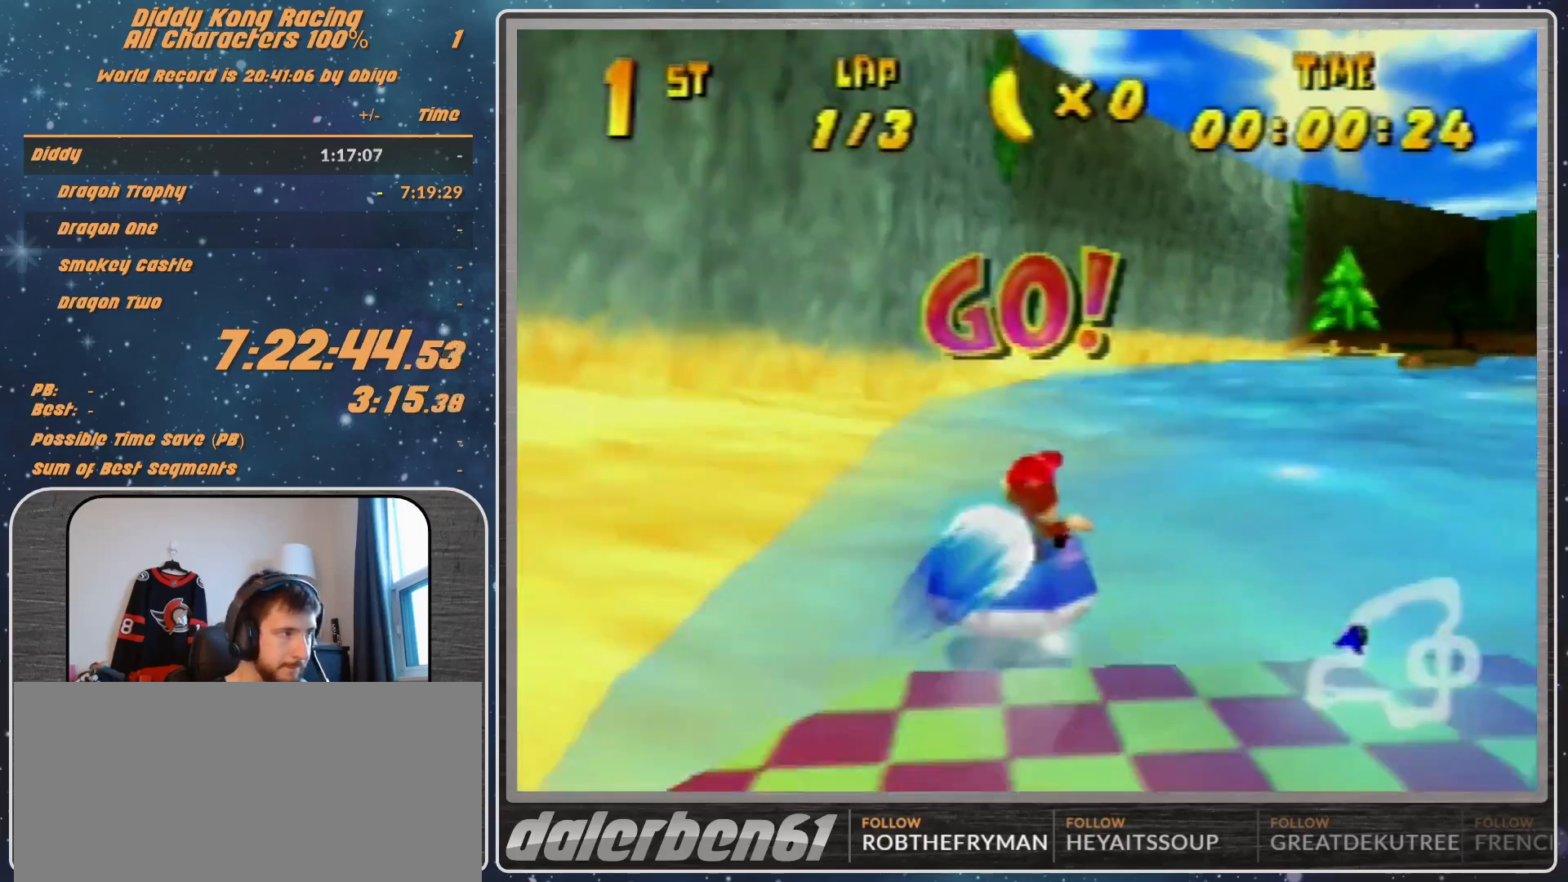
{"buttons": ["A", "R1"], "left_stick": "up-left", "events": [[267, "left_stick", "up-left"]]}
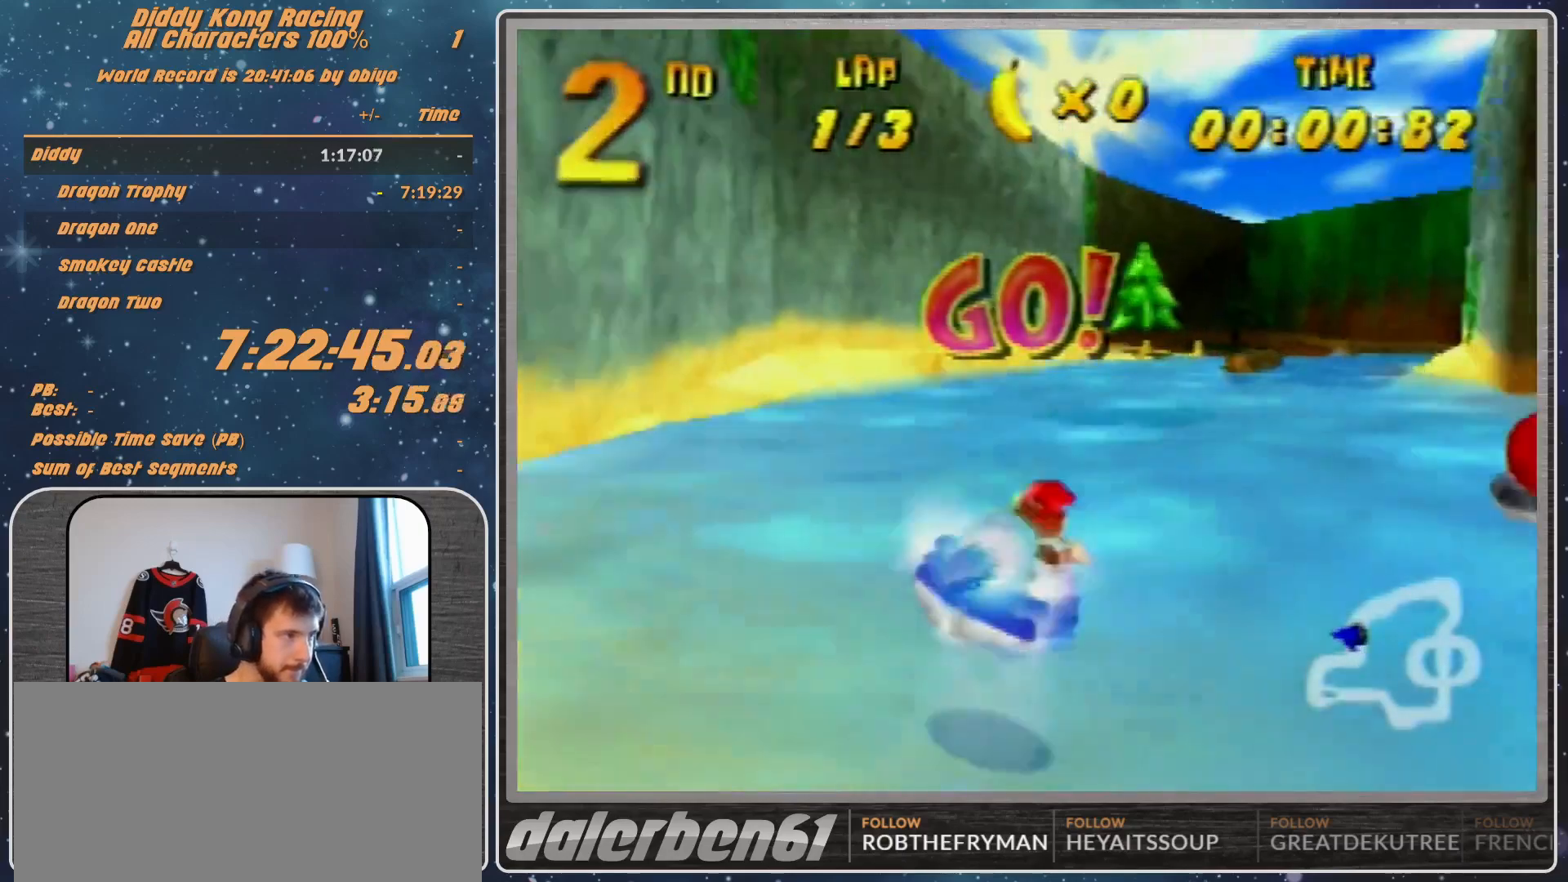
{"buttons": ["A", "R1"], "left_stick": "up-left", "events": [[67, "left_stick", "up-right"], [267, "left_stick", "up-left"]]}
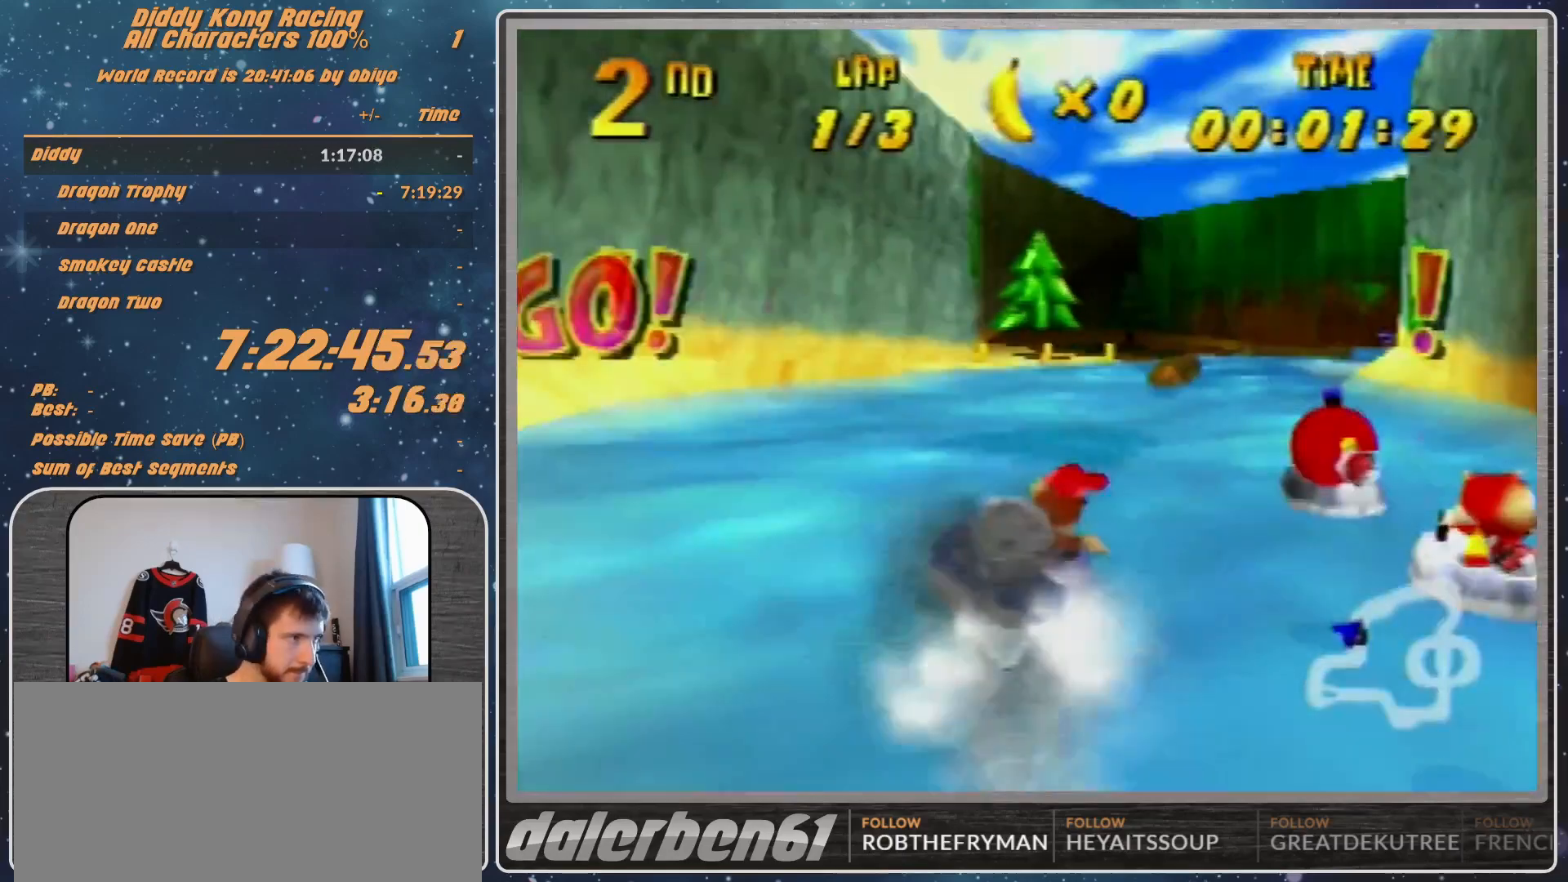
{"buttons": ["A", "R1"], "left_stick": "up", "events": [[167, "left_stick", "up-right"], [467, "left_stick", "up"]]}
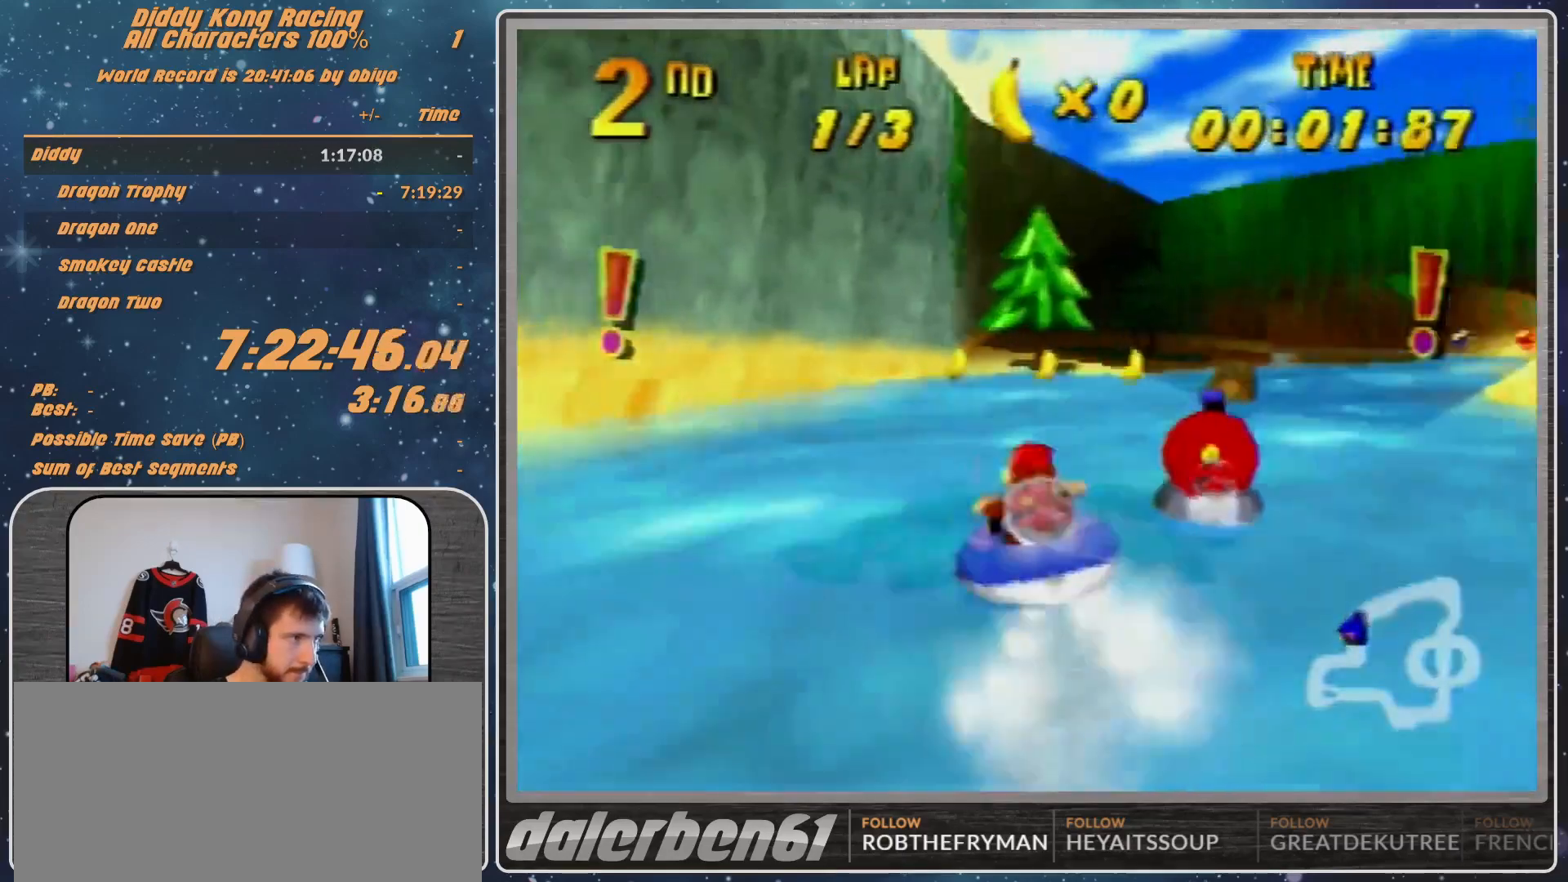
{"buttons": ["A", "R1"], "left_stick": "up-right", "events": [[33, "left_stick", "up-left"], [200, "left_stick", "up-right"]]}
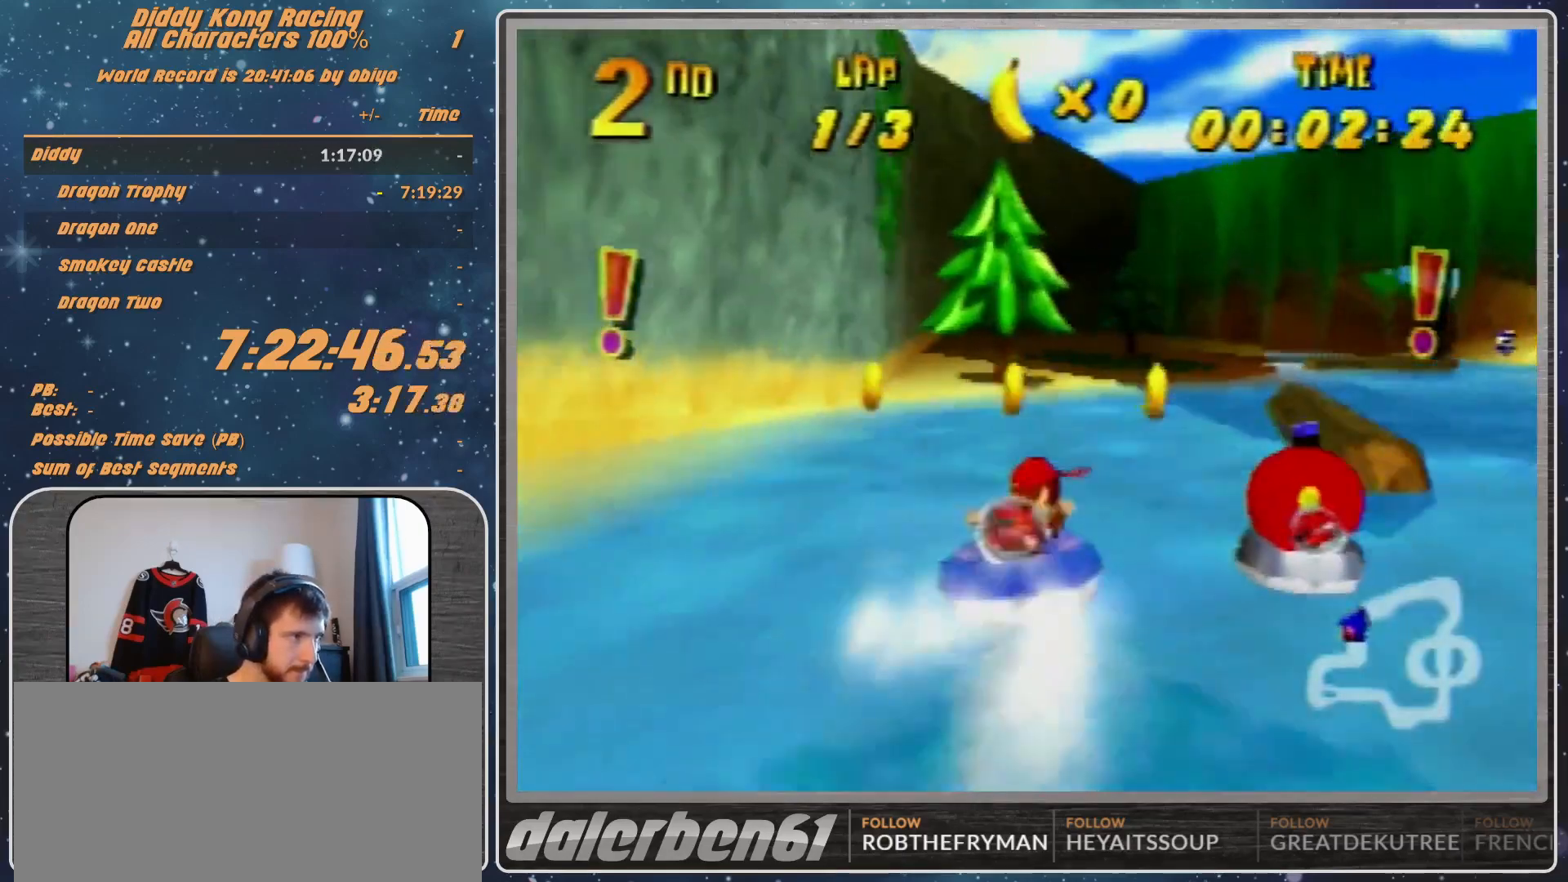
{"buttons": ["R1"], "left_stick": "up-right", "events": [[100, "A", "up"], [200, "A", "down"], [267, "left_stick", "up-left"], [300, "A", "up"], [367, "A", "down"], [367, "left_stick", "up-right"], [500, "A", "up"]]}
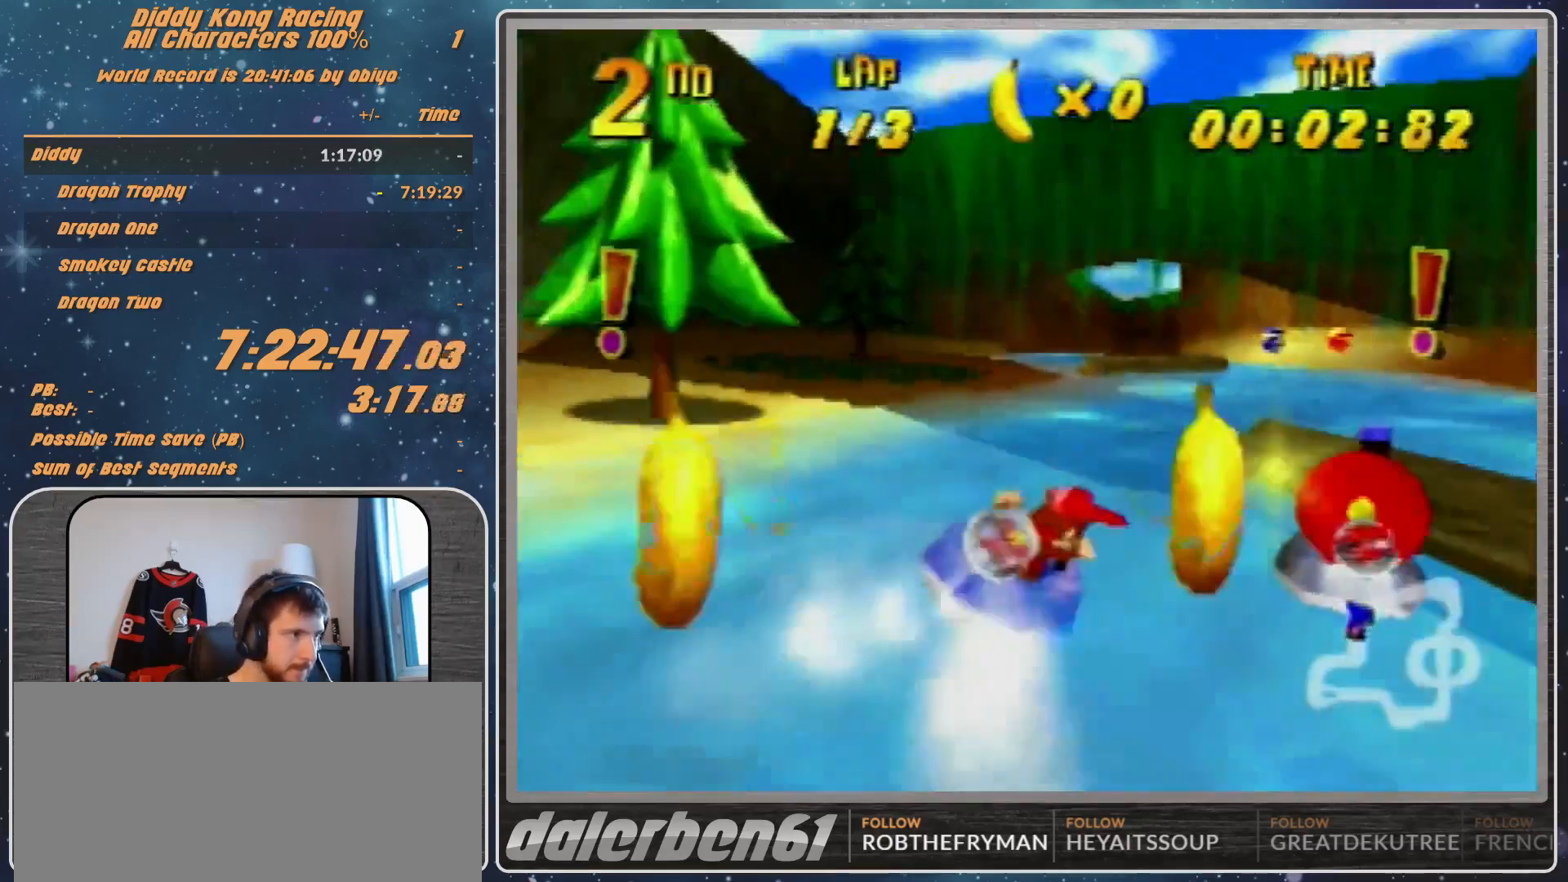
{"buttons": ["A", "R1"], "left_stick": "up-left", "events": [[100, "A", "down"], [167, "left_stick", "up-left"], [200, "A", "up"], [333, "A", "down"], [333, "left_stick", "up-right"], [400, "A", "up"], [467, "A", "down"], [467, "left_stick", "up-left"]]}
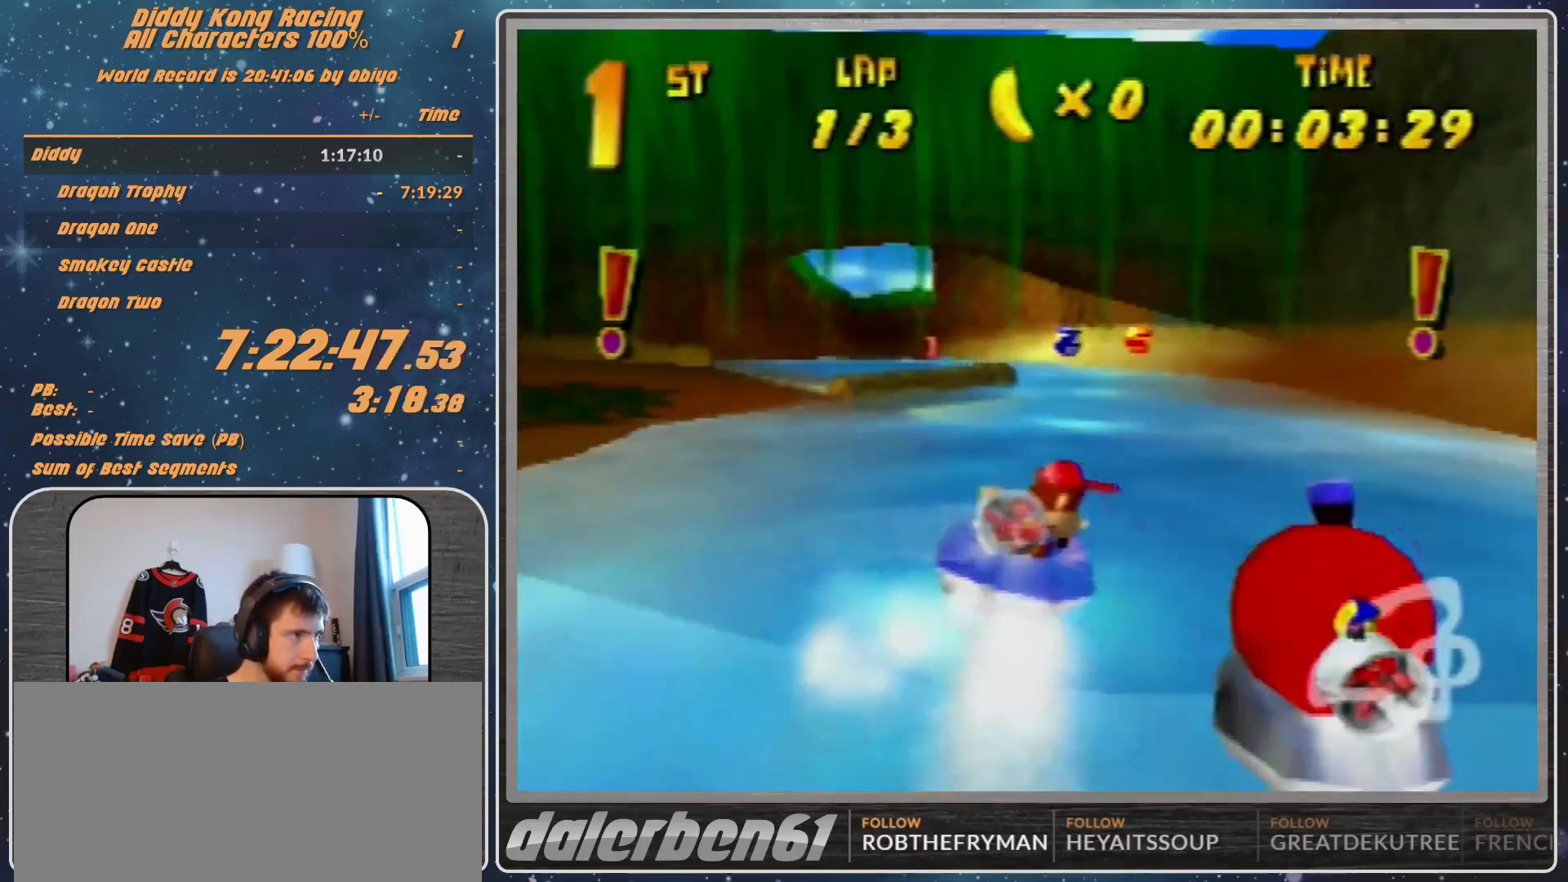
{"buttons": ["A", "R1"], "left_stick": "up-left", "events": [[133, "A", "up"], [267, "A", "down"], [333, "A", "up"], [367, "A", "down"]]}
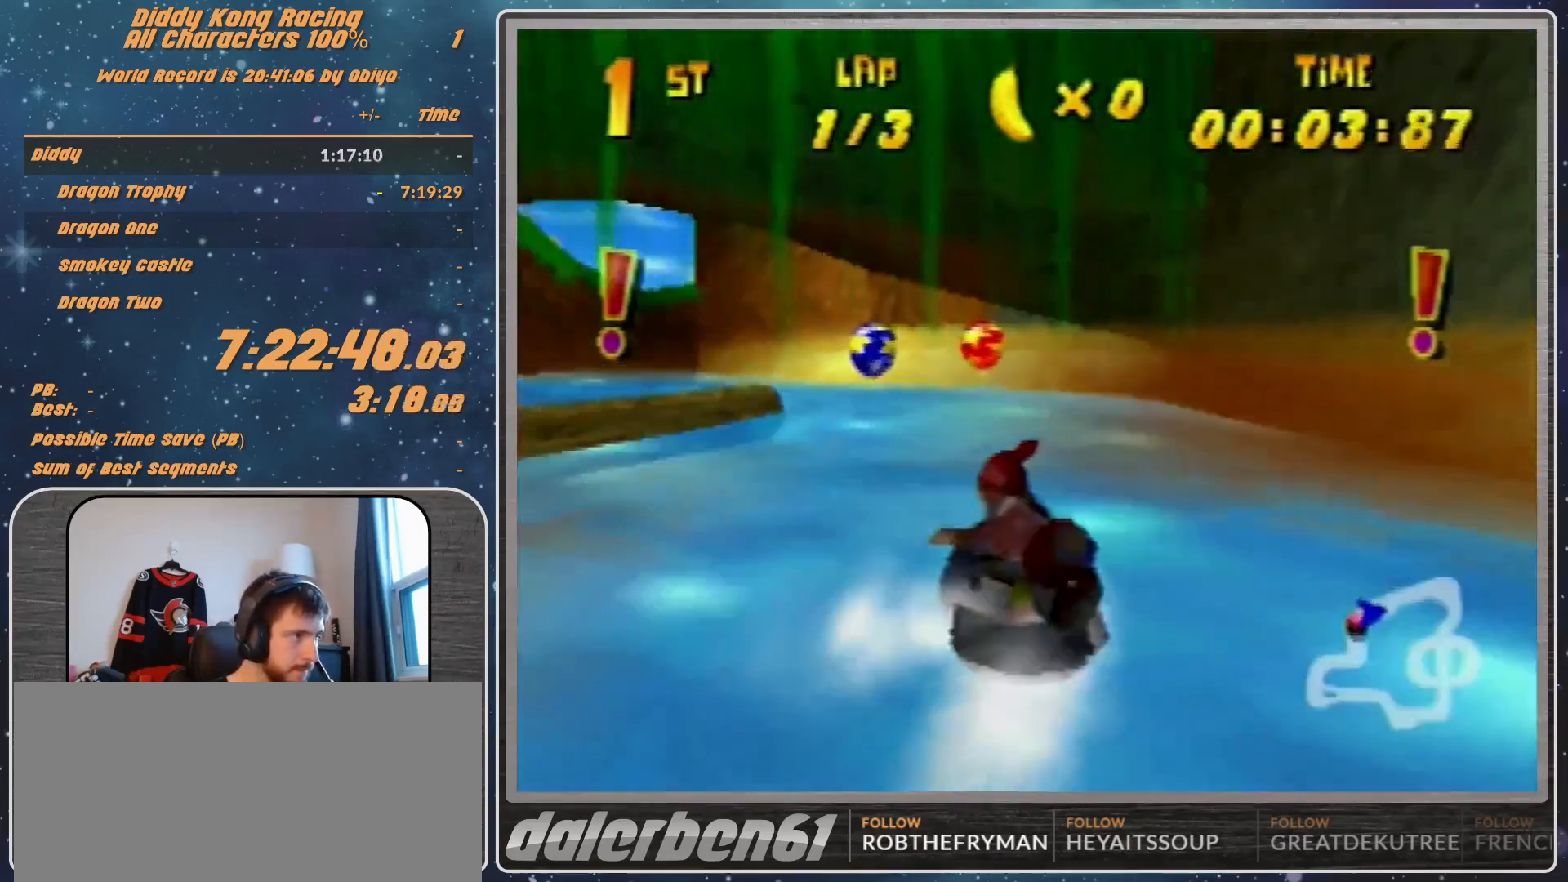
{"buttons": ["R1"], "left_stick": "left", "events": [[100, "left_stick", "up-right"], [233, "A", "up"], [300, "A", "down"], [433, "A", "up"], [433, "left_stick", "left"]]}
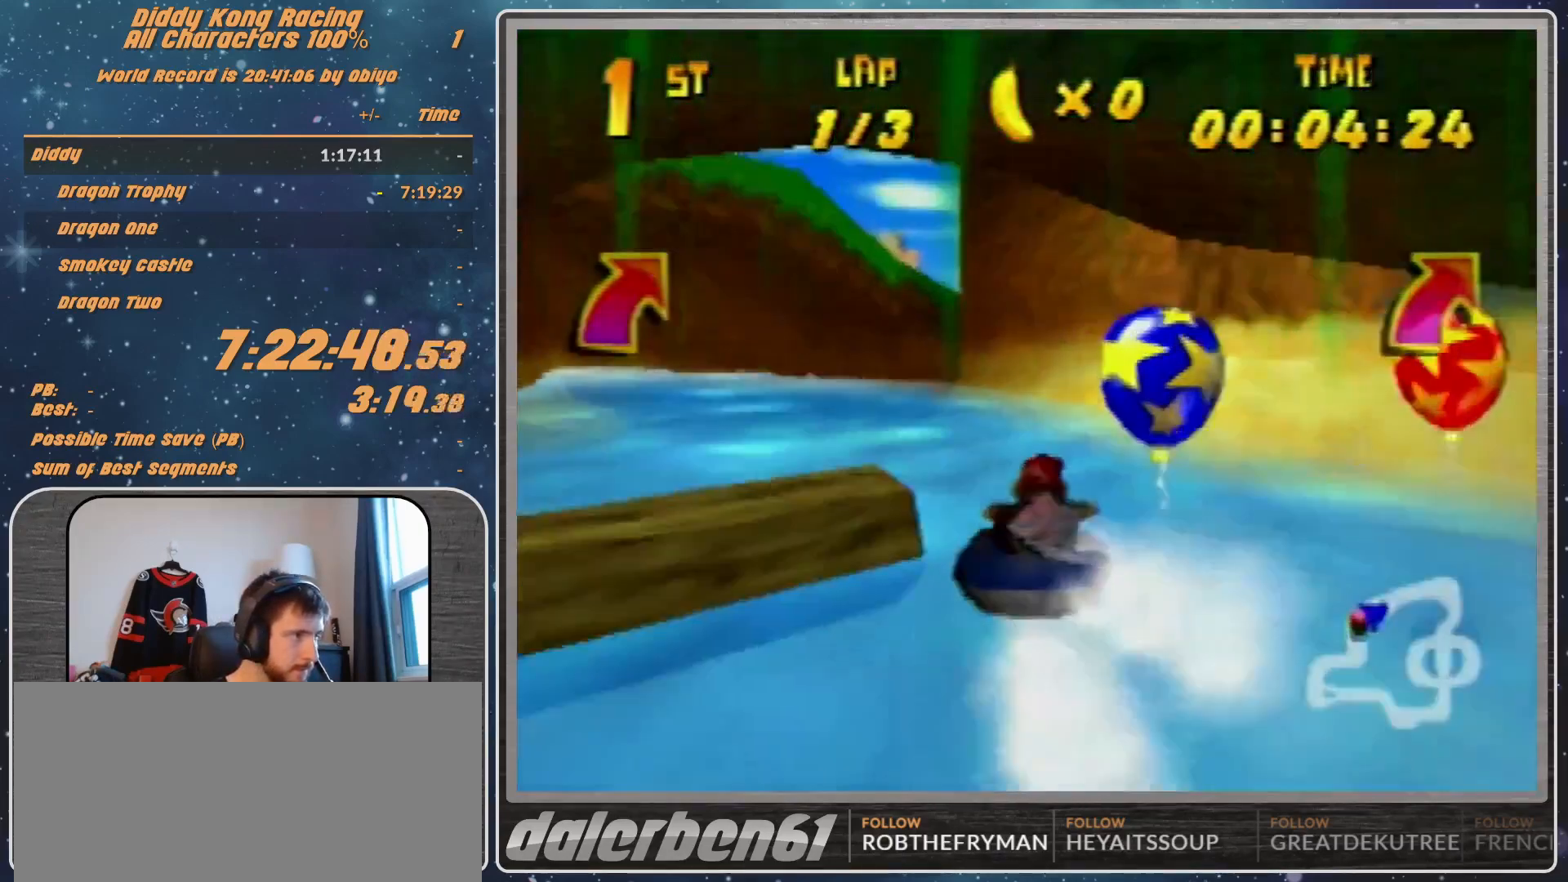
{"buttons": ["A"], "left_stick": "up-right", "events": [[33, "A", "down"], [67, "A", "up"], [100, "A", "down"], [267, "A", "up"], [267, "left_stick", "up"], [333, "A", "down"], [333, "left_stick", "up-right"], [400, "A", "up"], [400, "R1", "up"], [467, "A", "down"]]}
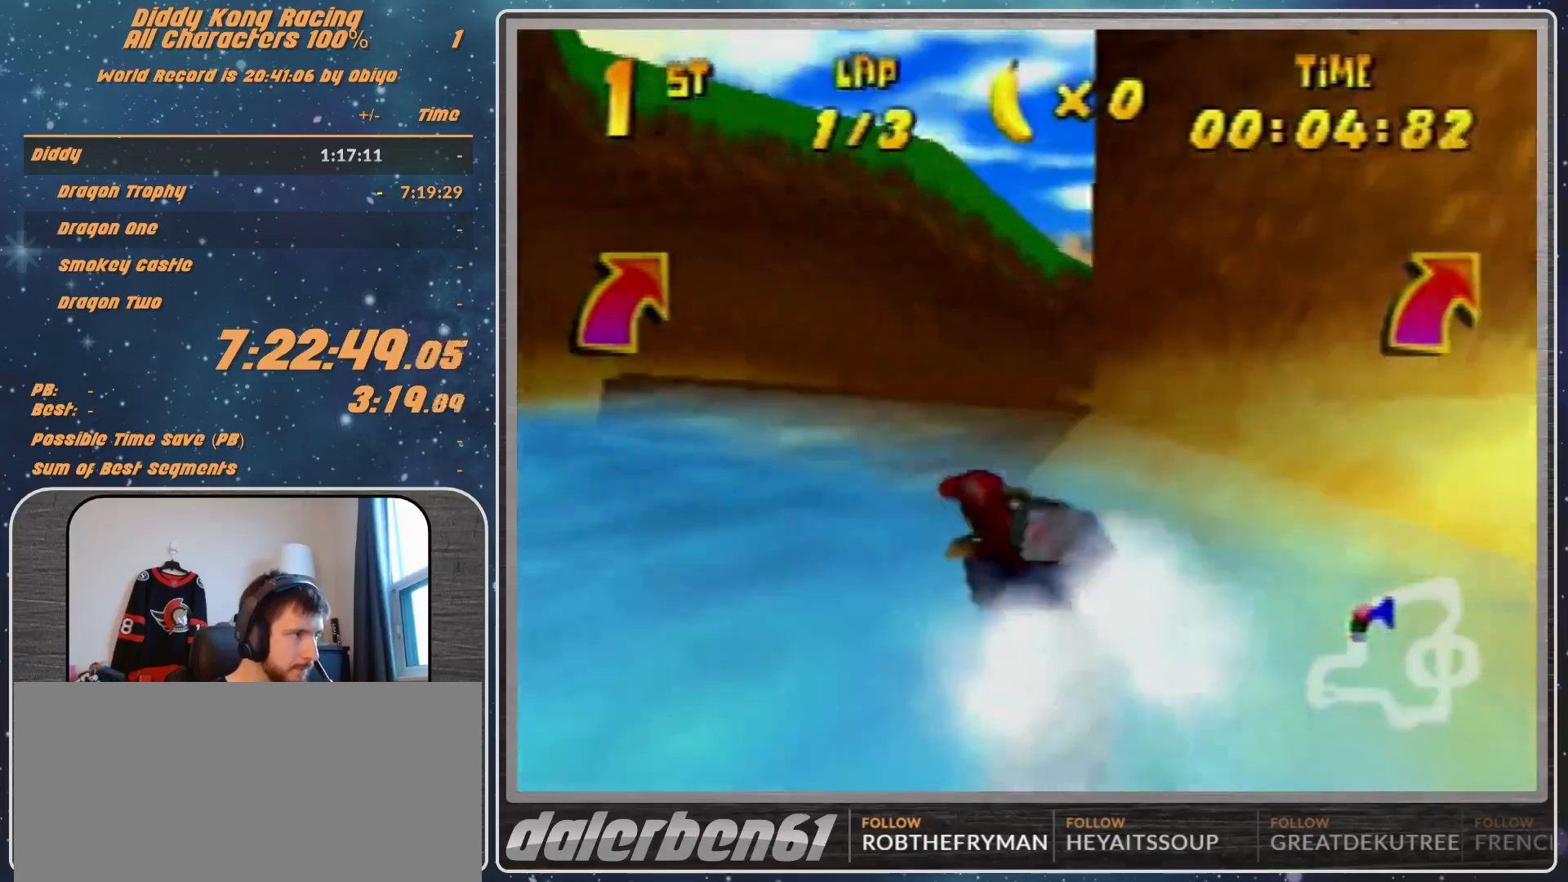
{"buttons": ["A", "R1"], "left_stick": "up-right", "events": [[67, "R1", "down"], [300, "left_stick", "up-left"], [500, "left_stick", "up-right"]]}
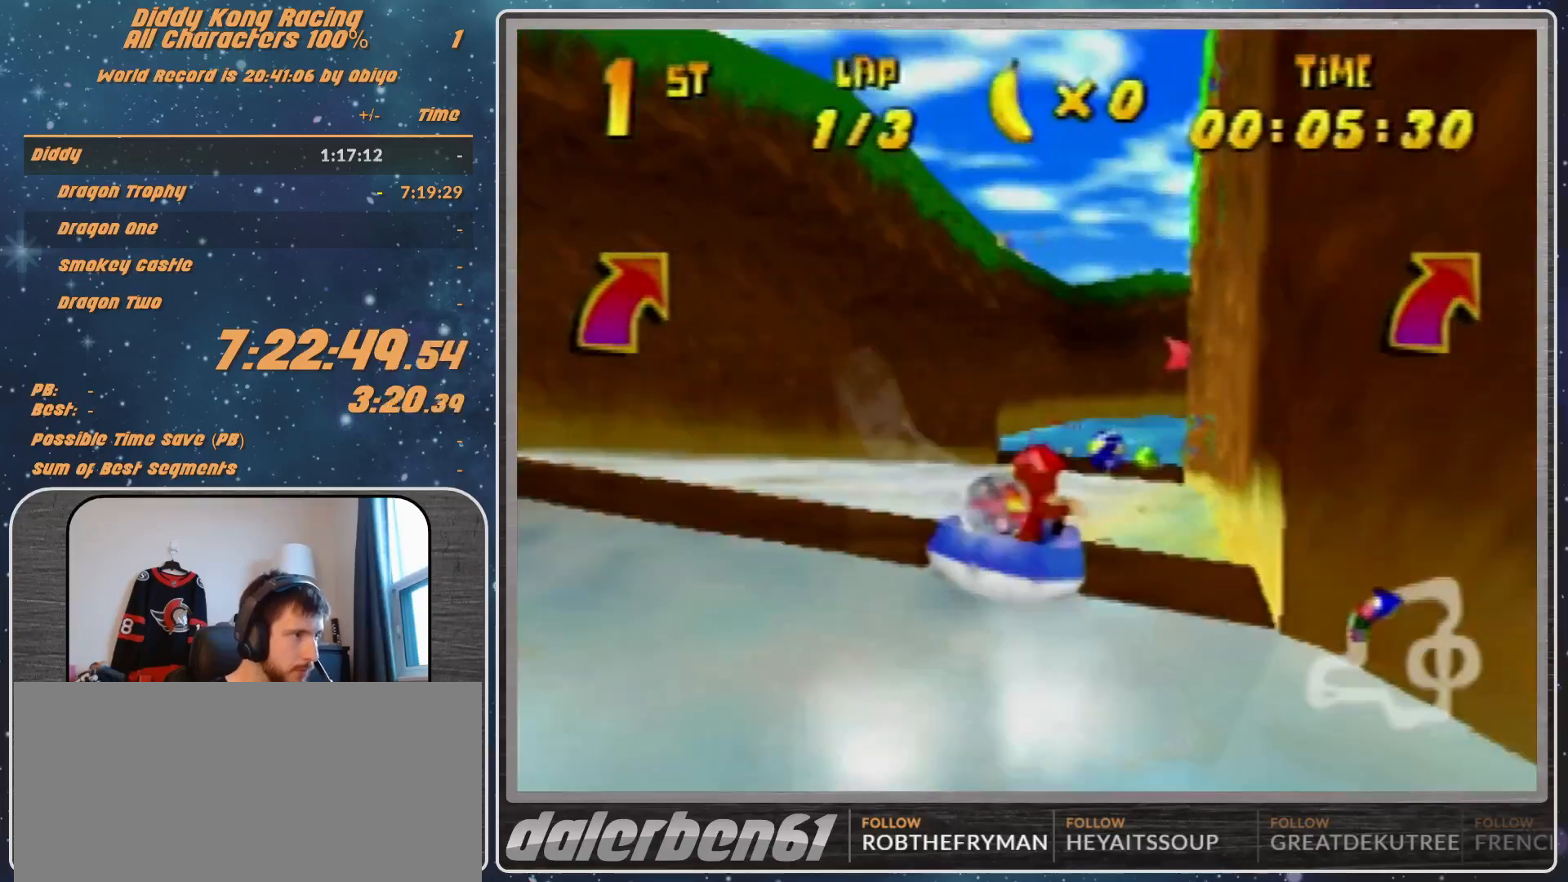
{"buttons": ["A", "R1"], "left_stick": "up-right", "events": [[67, "left_stick", "up-left"], [400, "left_stick", "up-right"]]}
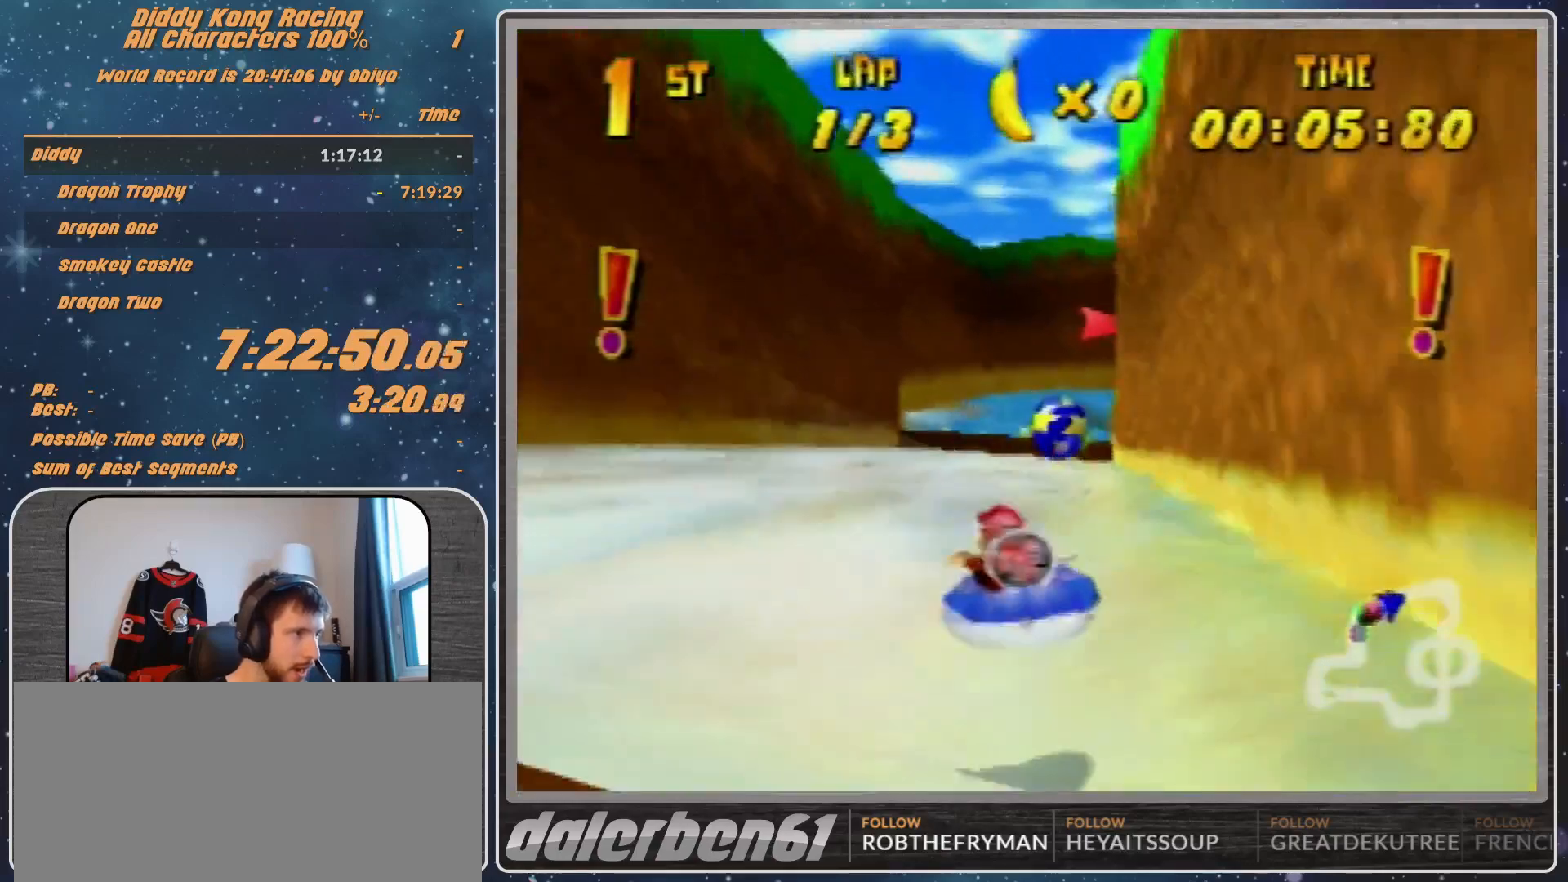
{"buttons": ["A", "R1"], "left_stick": "up-left", "events": [[200, "left_stick", "up-left"], [433, "A", "up"], [467, "A", "down"]]}
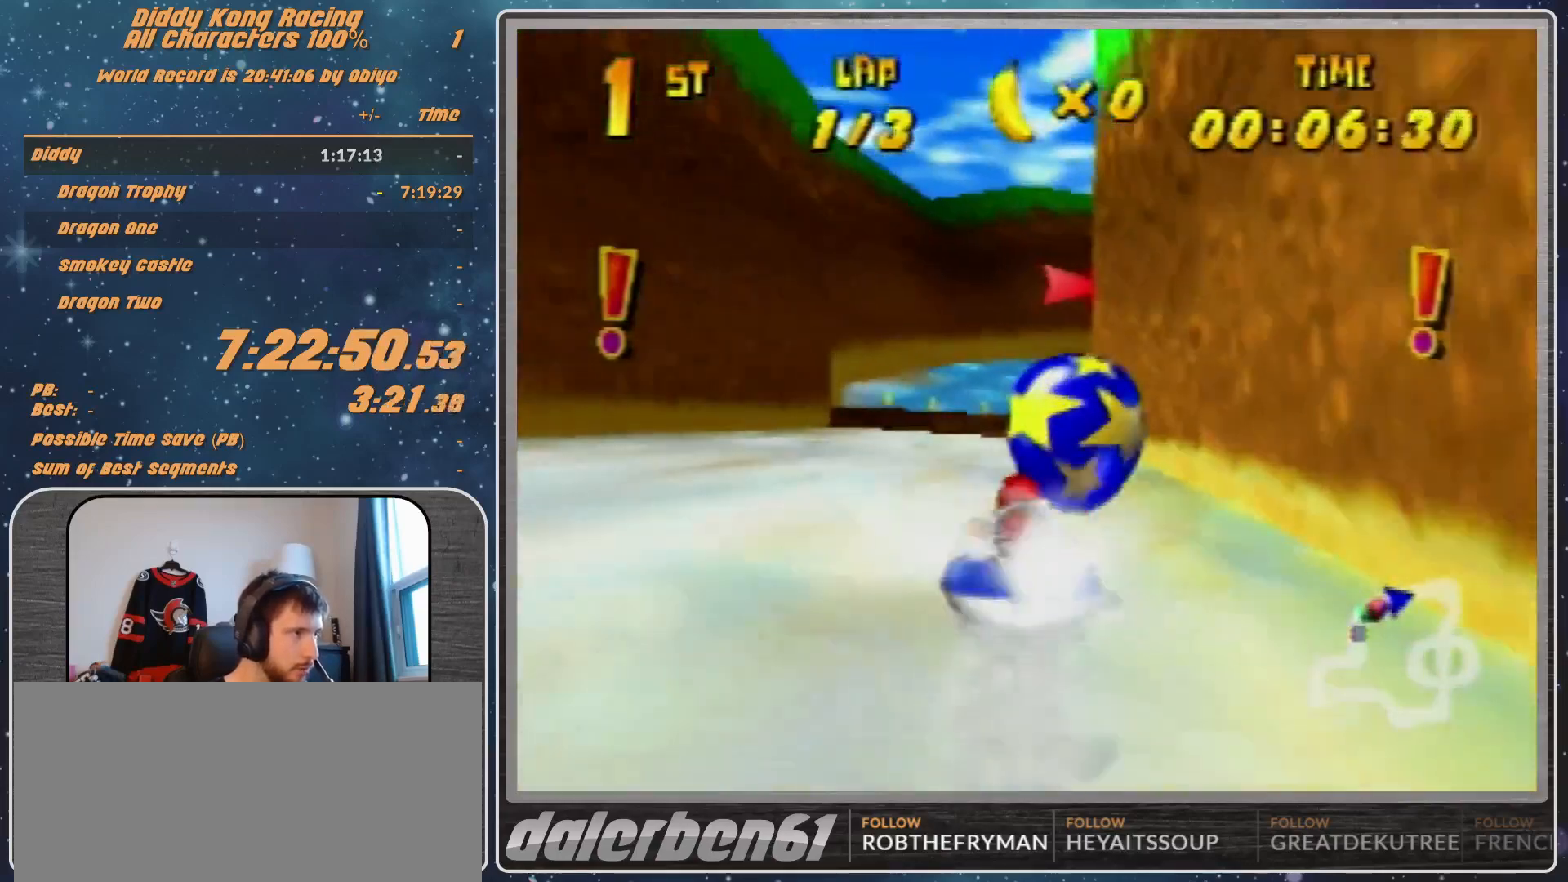
{"buttons": ["R1"], "left_stick": "up", "events": [[33, "A", "up"], [100, "left_stick", "up-right"], [167, "A", "down"], [300, "A", "up"], [433, "A", "down"], [500, "A", "up"], [500, "left_stick", "up"]]}
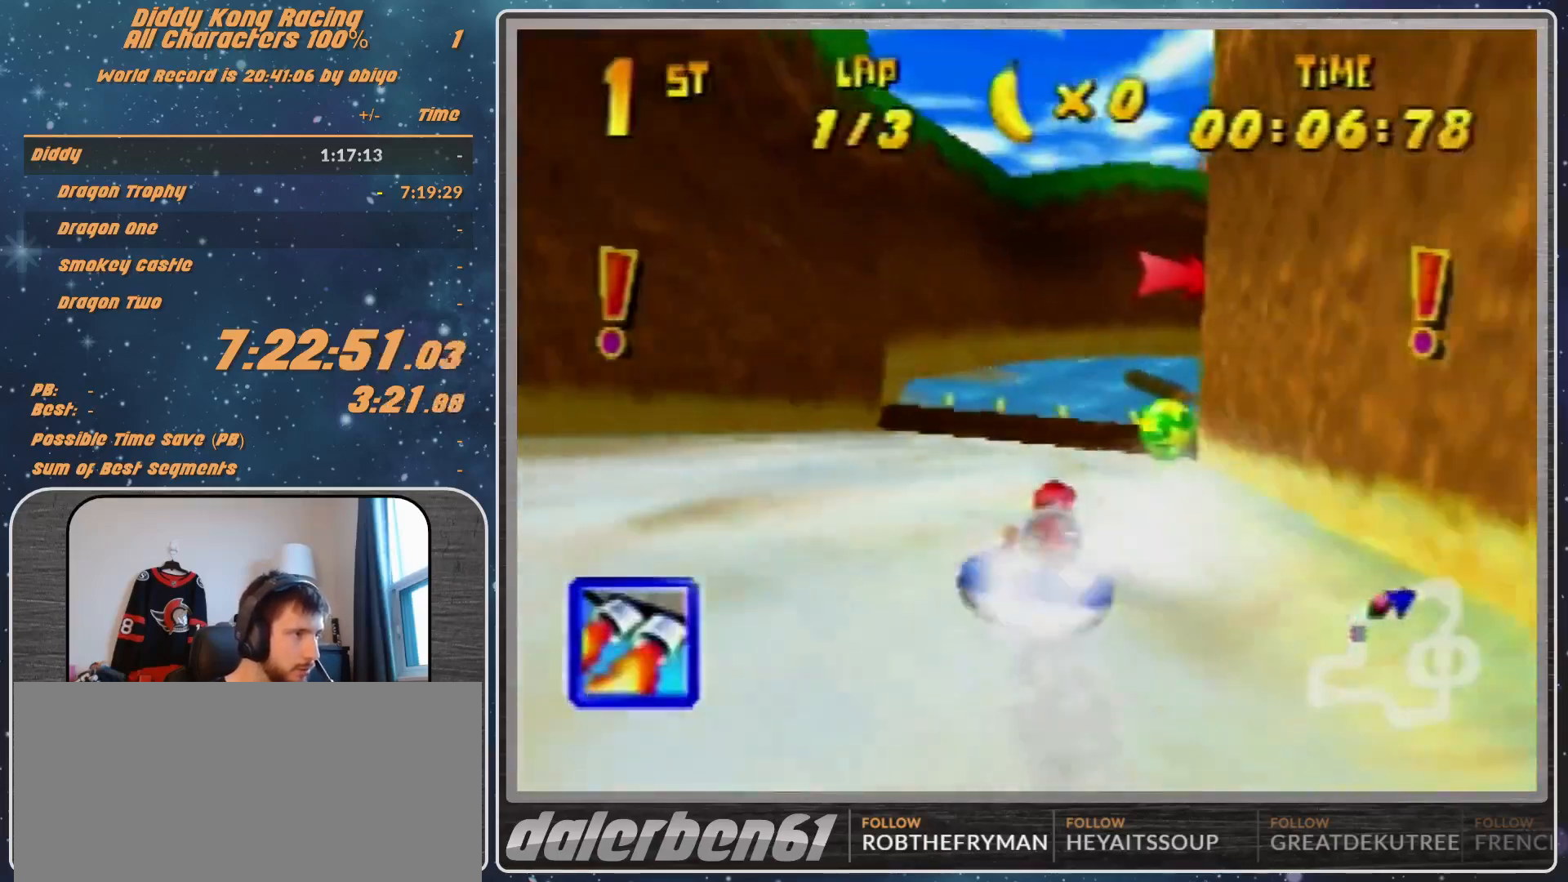
{"buttons": ["R1", "Z"], "left_stick": "up-left", "events": [[200, "A", "down"], [333, "A", "up"], [333, "Z", "down"], [333, "left_stick", "up-left"]]}
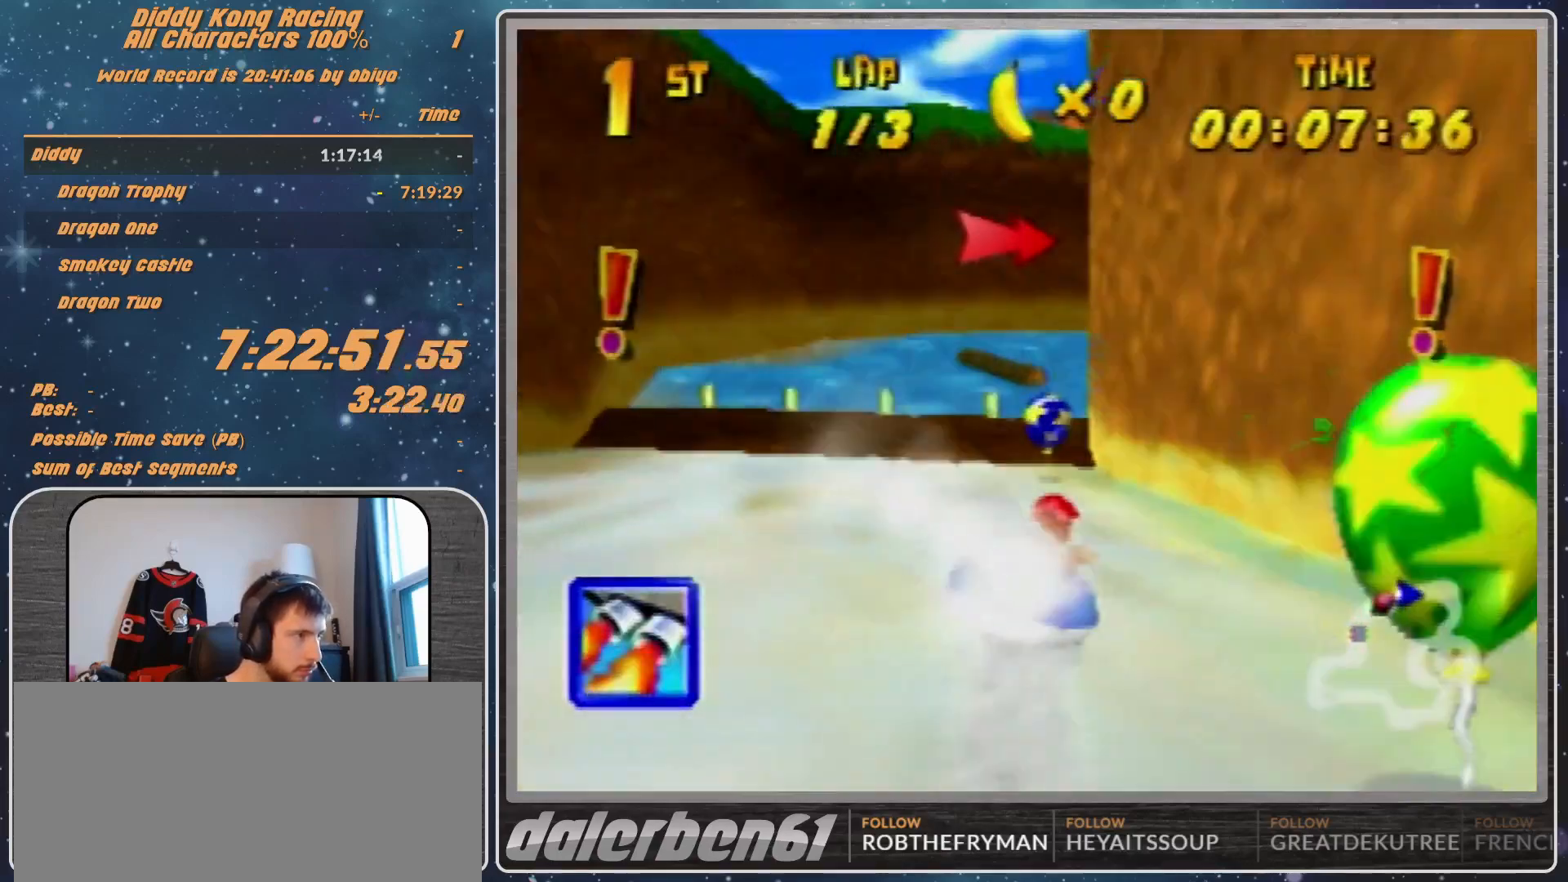
{"buttons": ["R1"], "left_stick": "up-right", "events": [[33, "Z", "up"], [33, "left_stick", "up-right"], [367, "left_stick", "up-left"], [433, "left_stick", "up-right"]]}
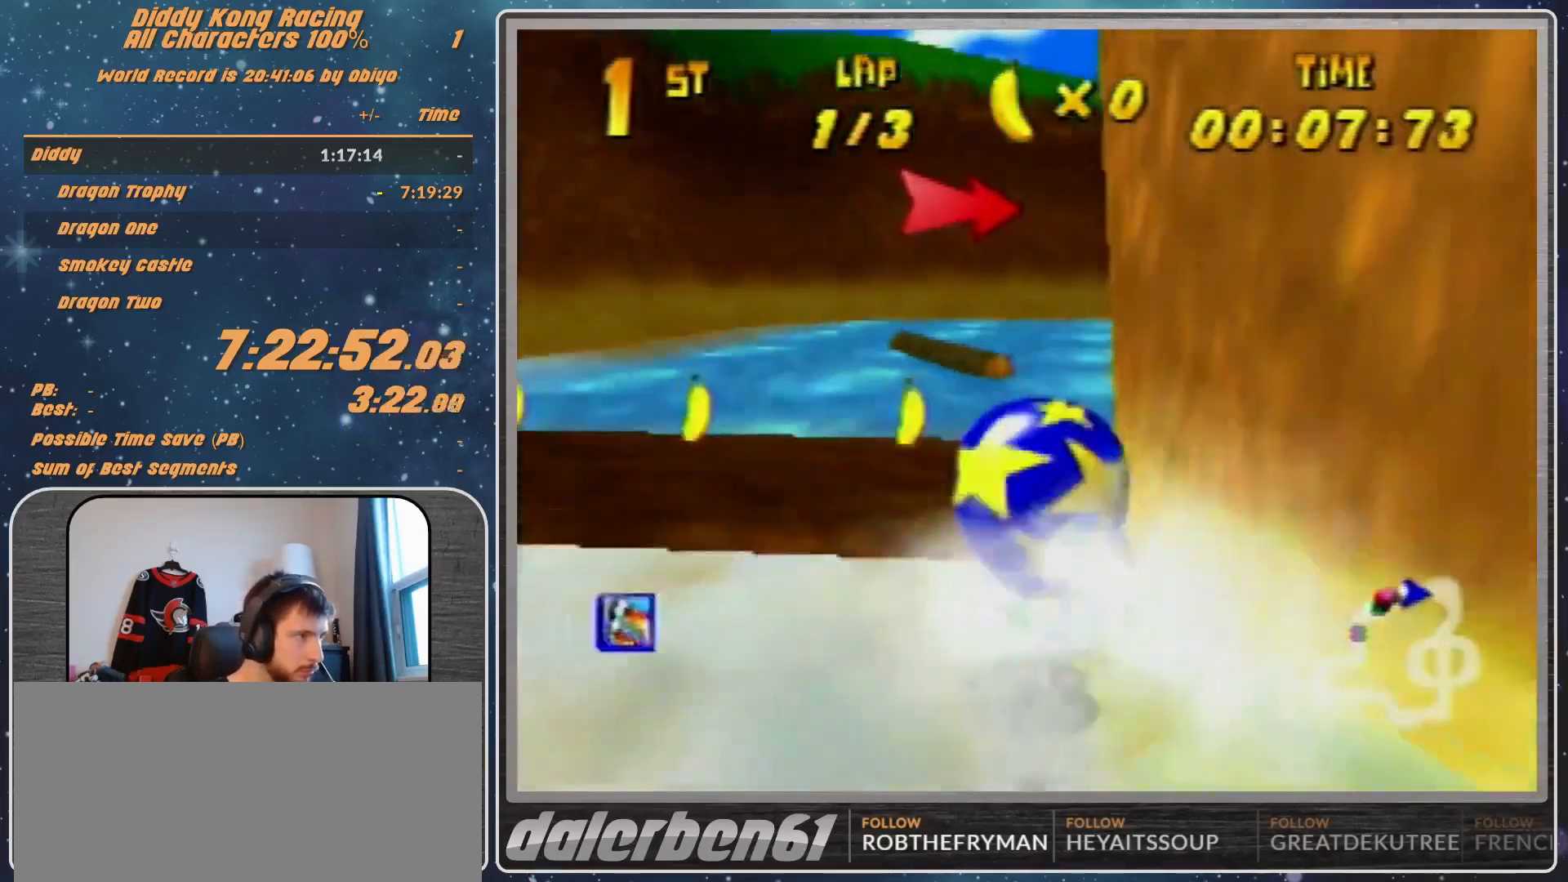
{"buttons": ["R1"], "left_stick": "up-right", "events": [[67, "Z", "down"], [300, "Z", "up"], [300, "left_stick", "up-left"], [367, "left_stick", "up-right"]]}
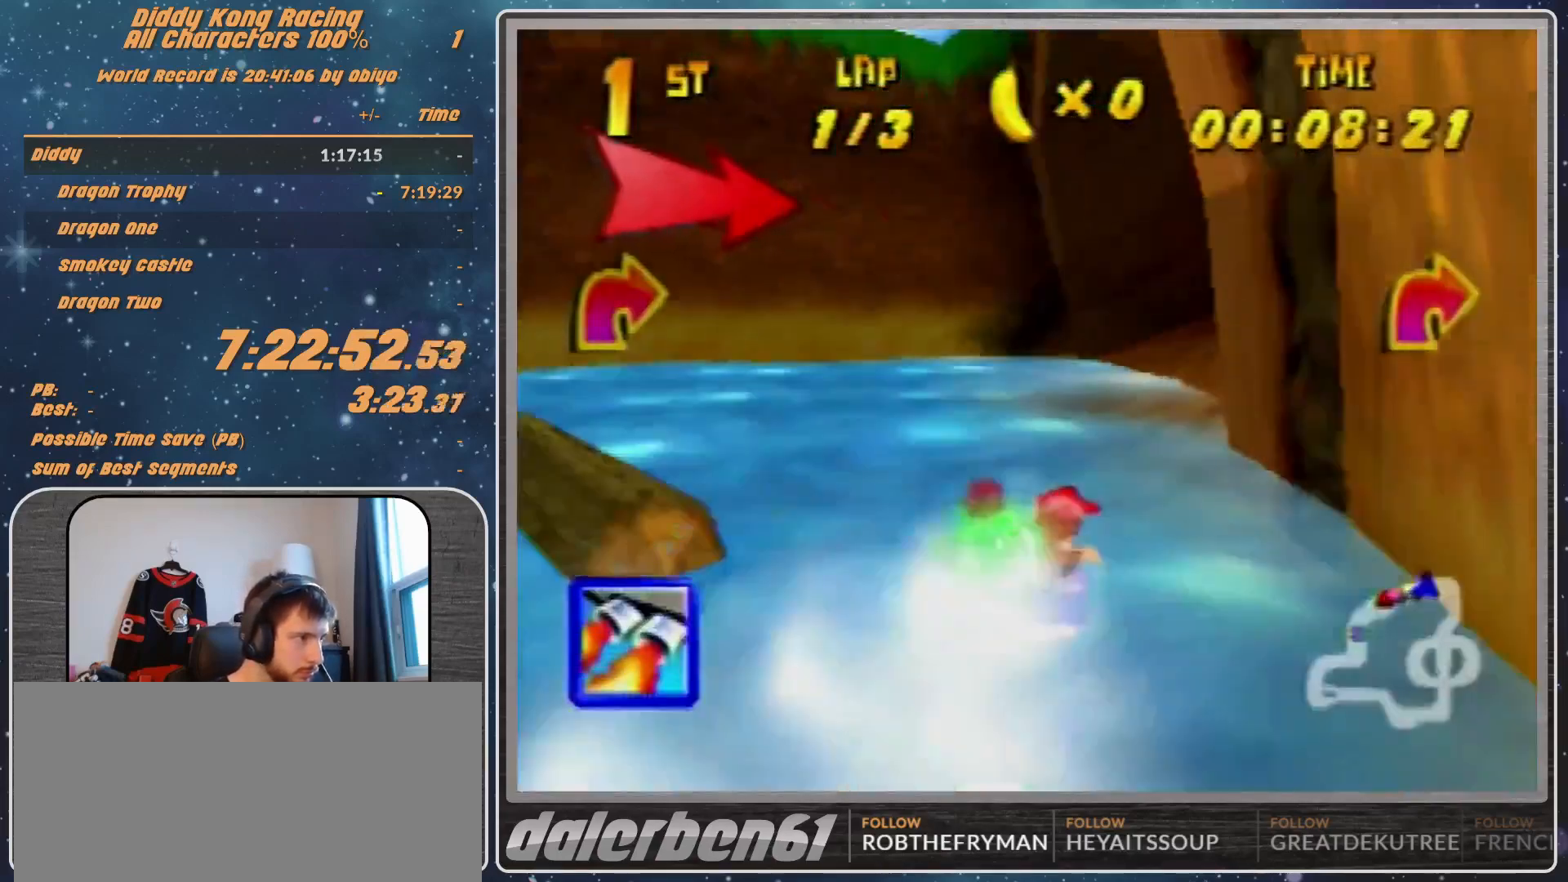
{"buttons": ["R1"], "left_stick": "up", "events": [[133, "left_stick", "up-left"], [200, "left_stick", "up-right"], [267, "R1", "up"], [333, "R1", "down"], [467, "left_stick", "up"]]}
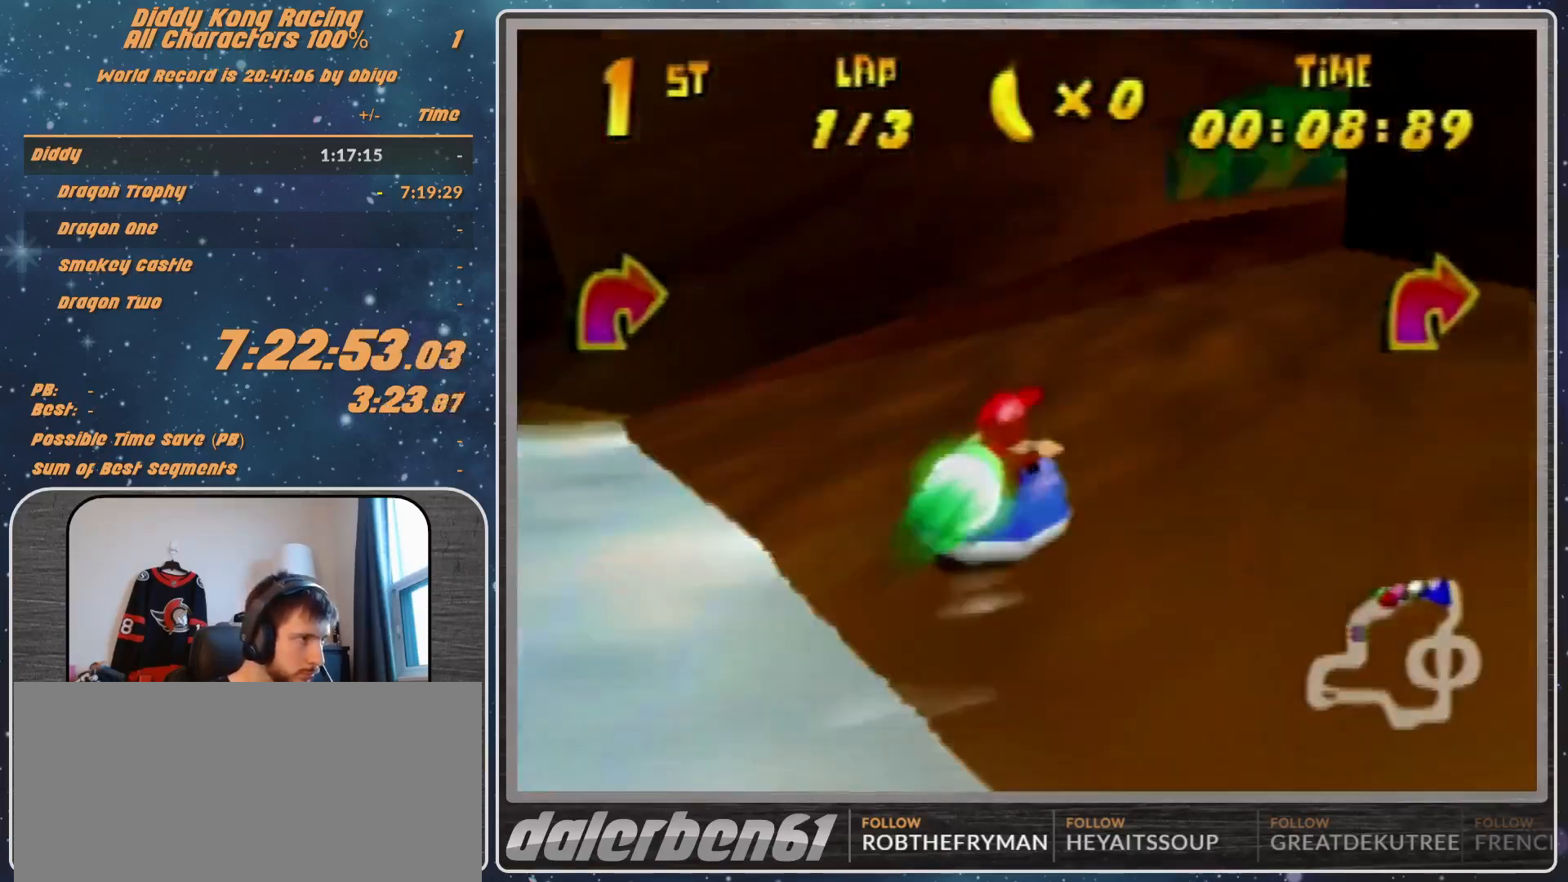
{"buttons": ["A", "R1"], "left_stick": "up-left", "events": [[33, "left_stick", "up-left"], [167, "left_stick", "up-right"], [300, "A", "down"], [433, "left_stick", "up-left"]]}
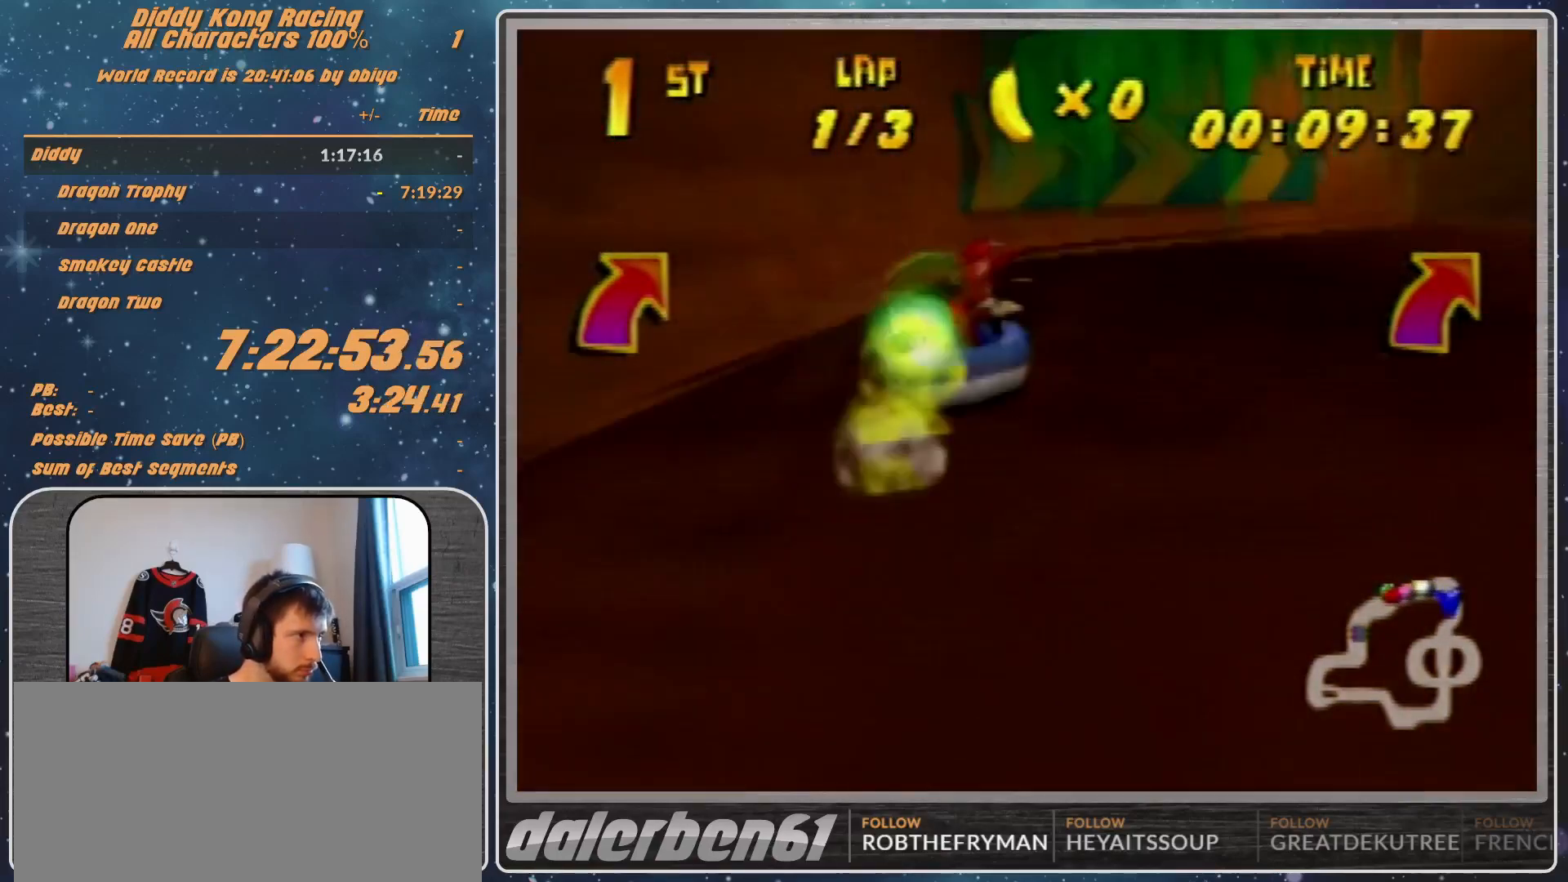
{"buttons": ["A", "R1"], "left_stick": "up-right", "events": [[33, "left_stick", "up-right"], [200, "left_stick", "up"], [367, "left_stick", "up-right"]]}
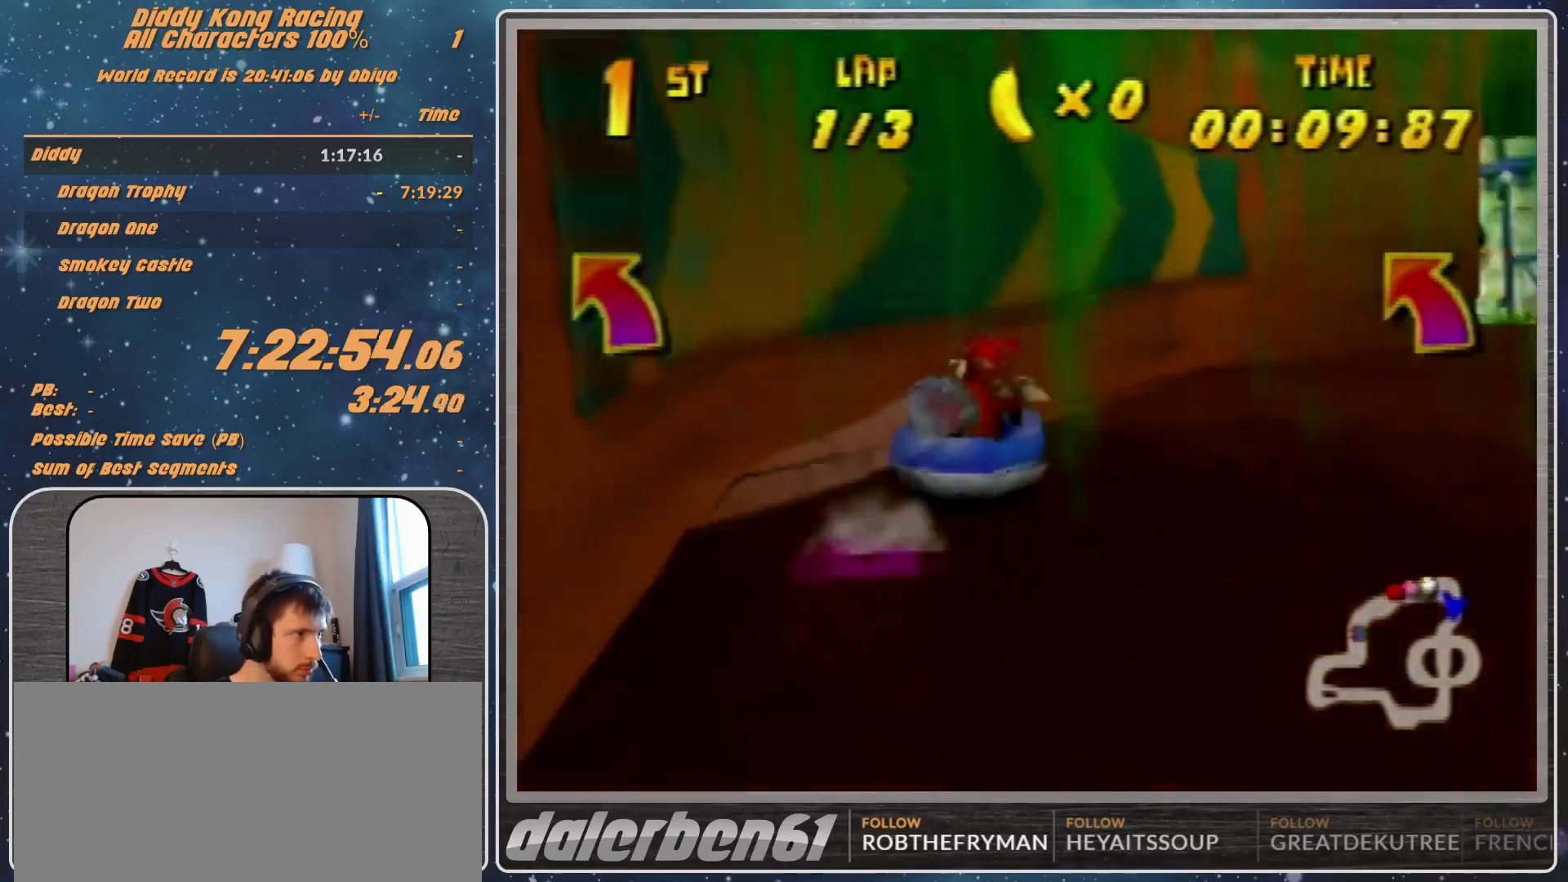
{"buttons": ["A", "R1"], "left_stick": "up-left", "events": [[400, "left_stick", "up-left"]]}
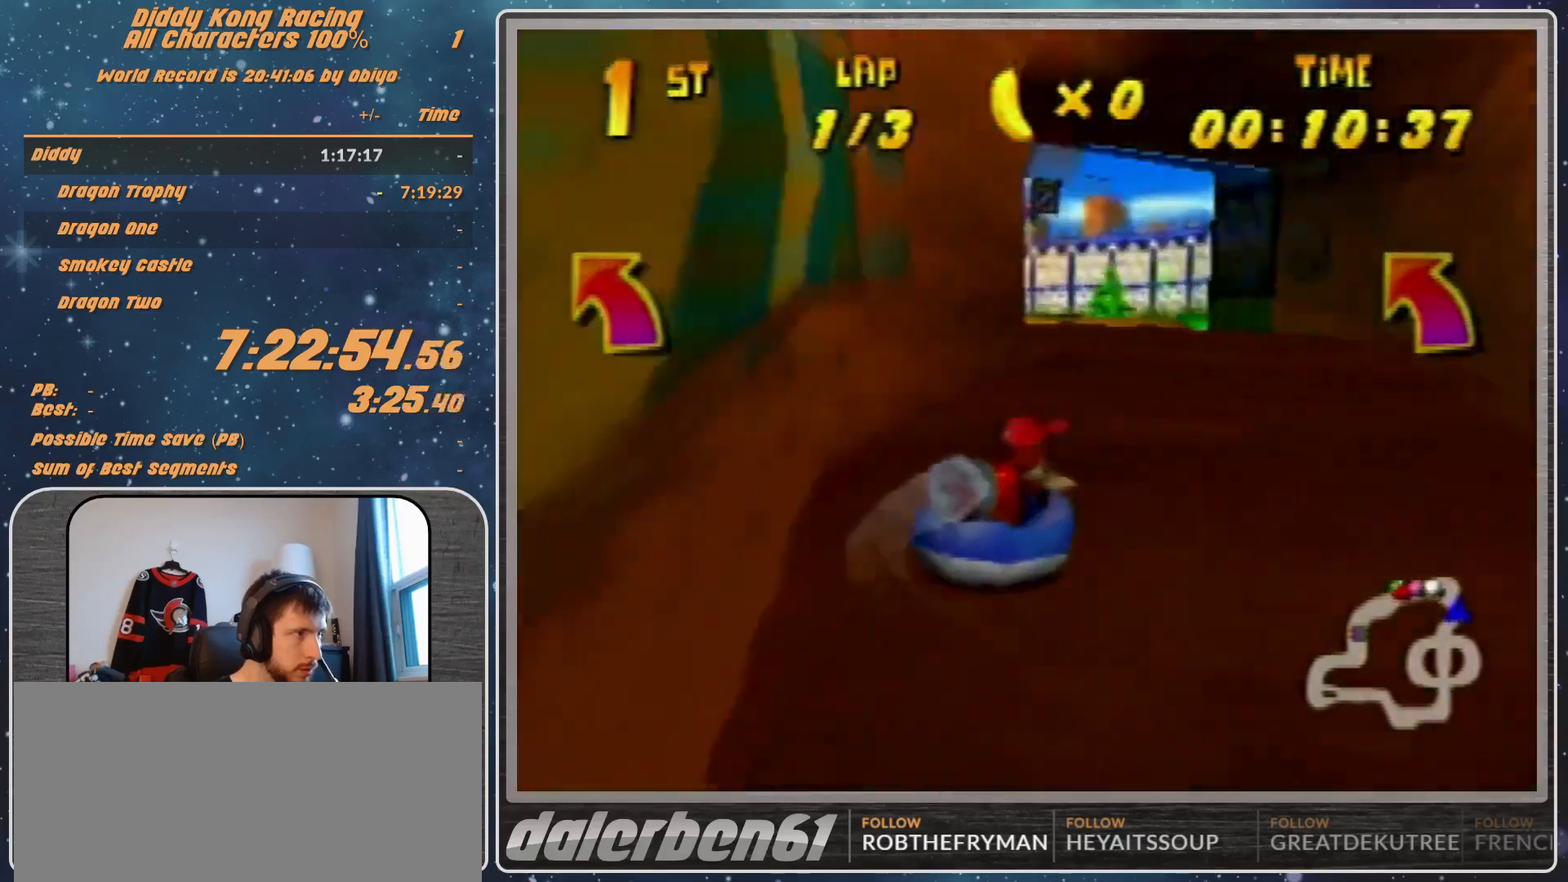
{"buttons": ["A", "R1"], "left_stick": "up-right", "events": [[333, "A", "up"], [333, "left_stick", "up-right"], [400, "A", "down"]]}
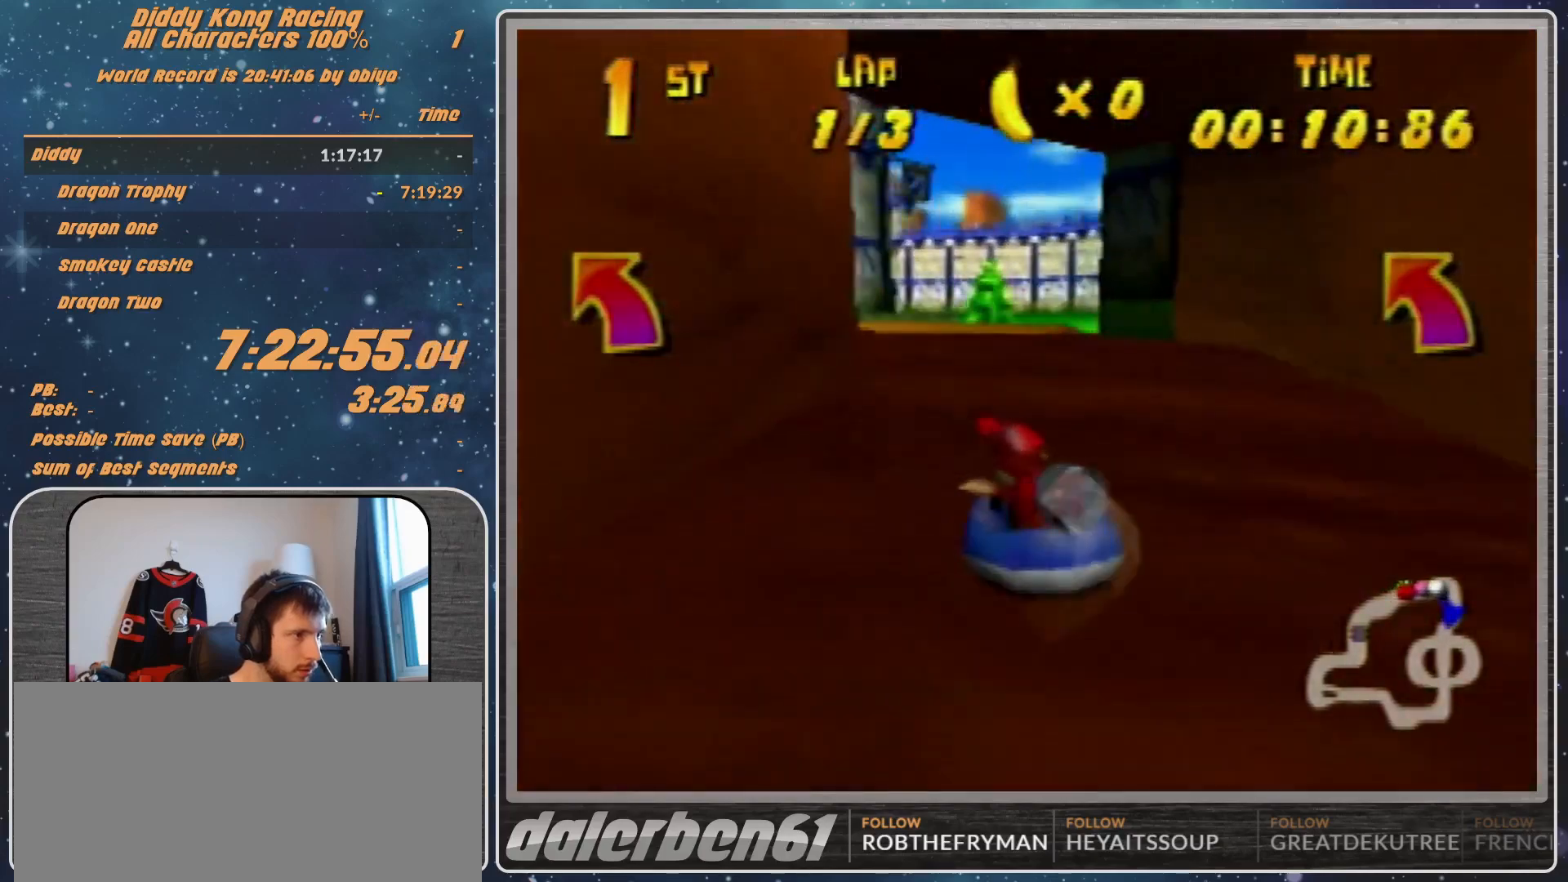
{"buttons": ["A", "R1"], "left_stick": "up-left", "events": [[100, "left_stick", "up"], [200, "A", "up"], [200, "left_stick", "up-left"], [233, "A", "down"], [400, "A", "up"], [433, "A", "down"]]}
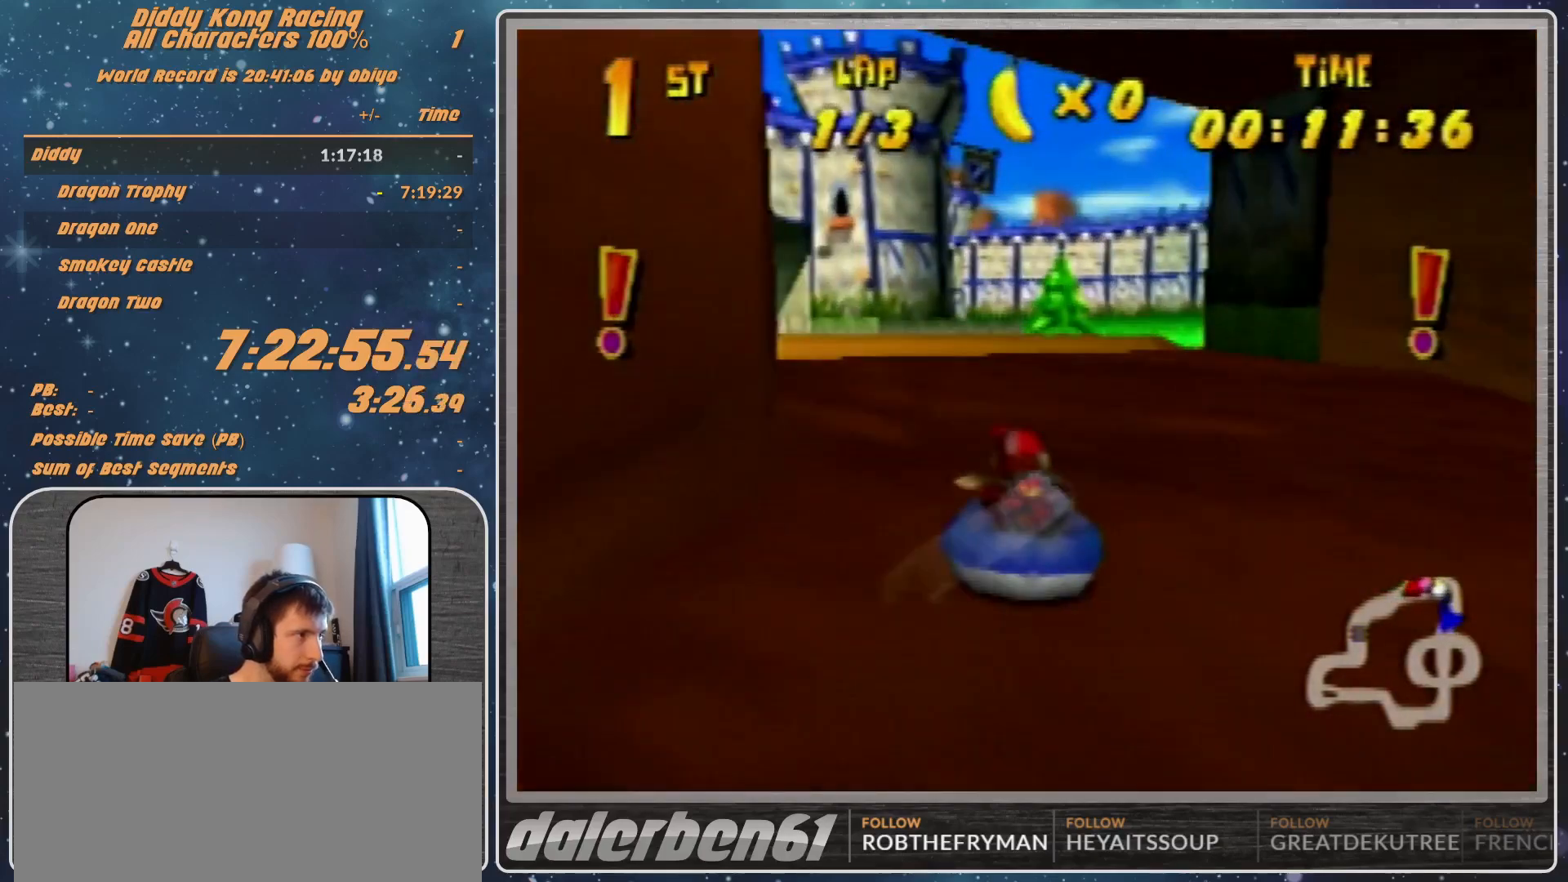
{"buttons": ["A", "R1"], "left_stick": "up-left", "events": [[100, "A", "up"], [100, "left_stick", "up-right"], [167, "A", "down"], [200, "left_stick", "up-left"], [300, "A", "up"], [333, "A", "down"]]}
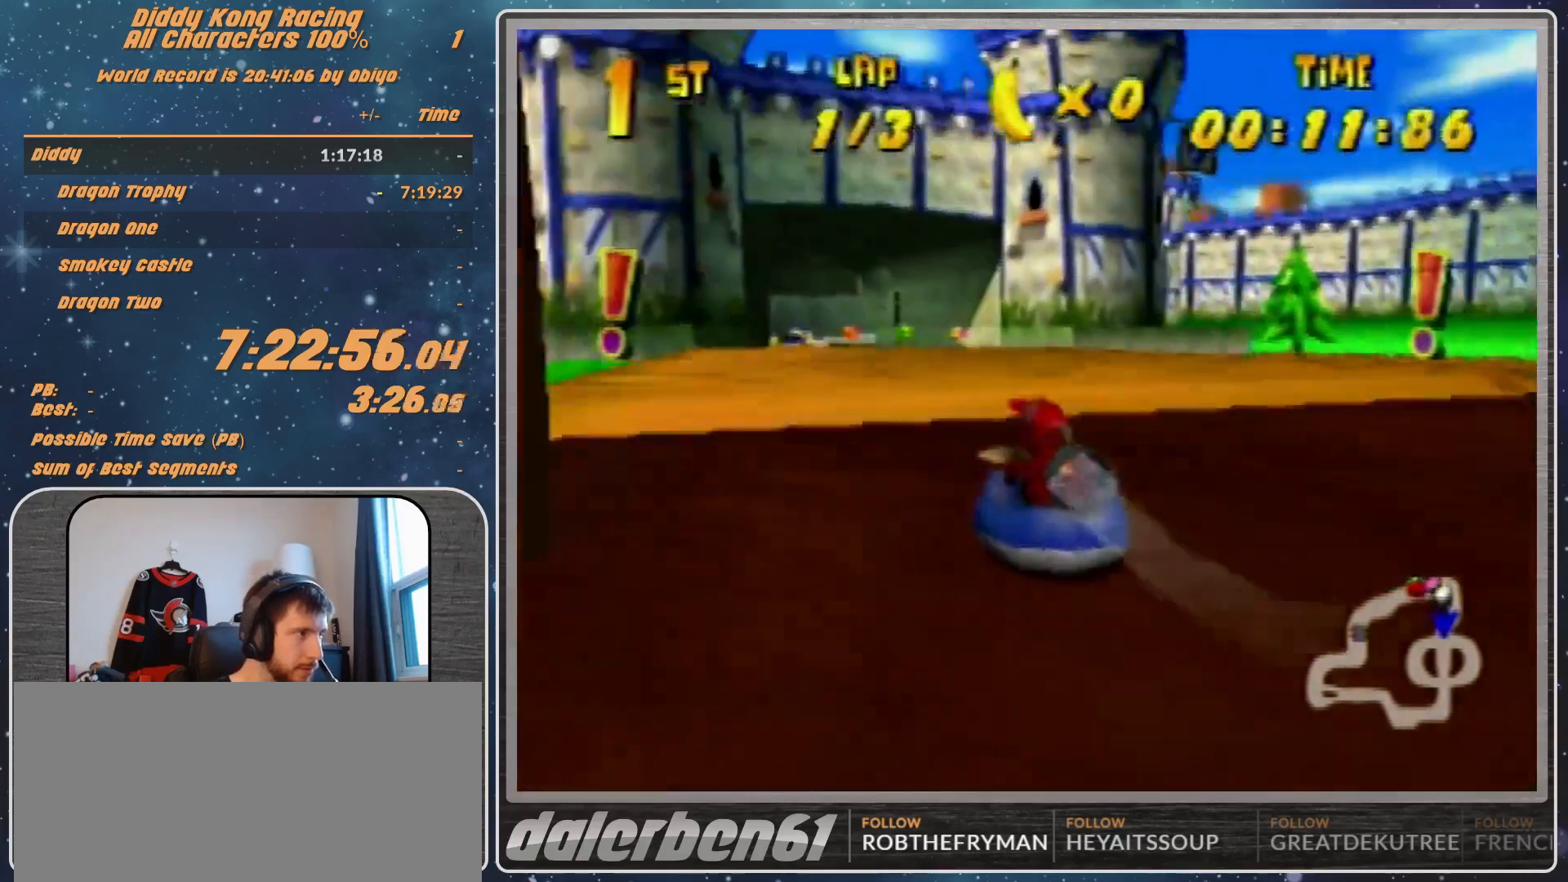
{"buttons": ["R1"], "left_stick": "up-right", "events": [[167, "A", "up"], [167, "left_stick", "up-right"], [233, "A", "down"], [333, "A", "up"], [400, "A", "down"], [500, "A", "up"]]}
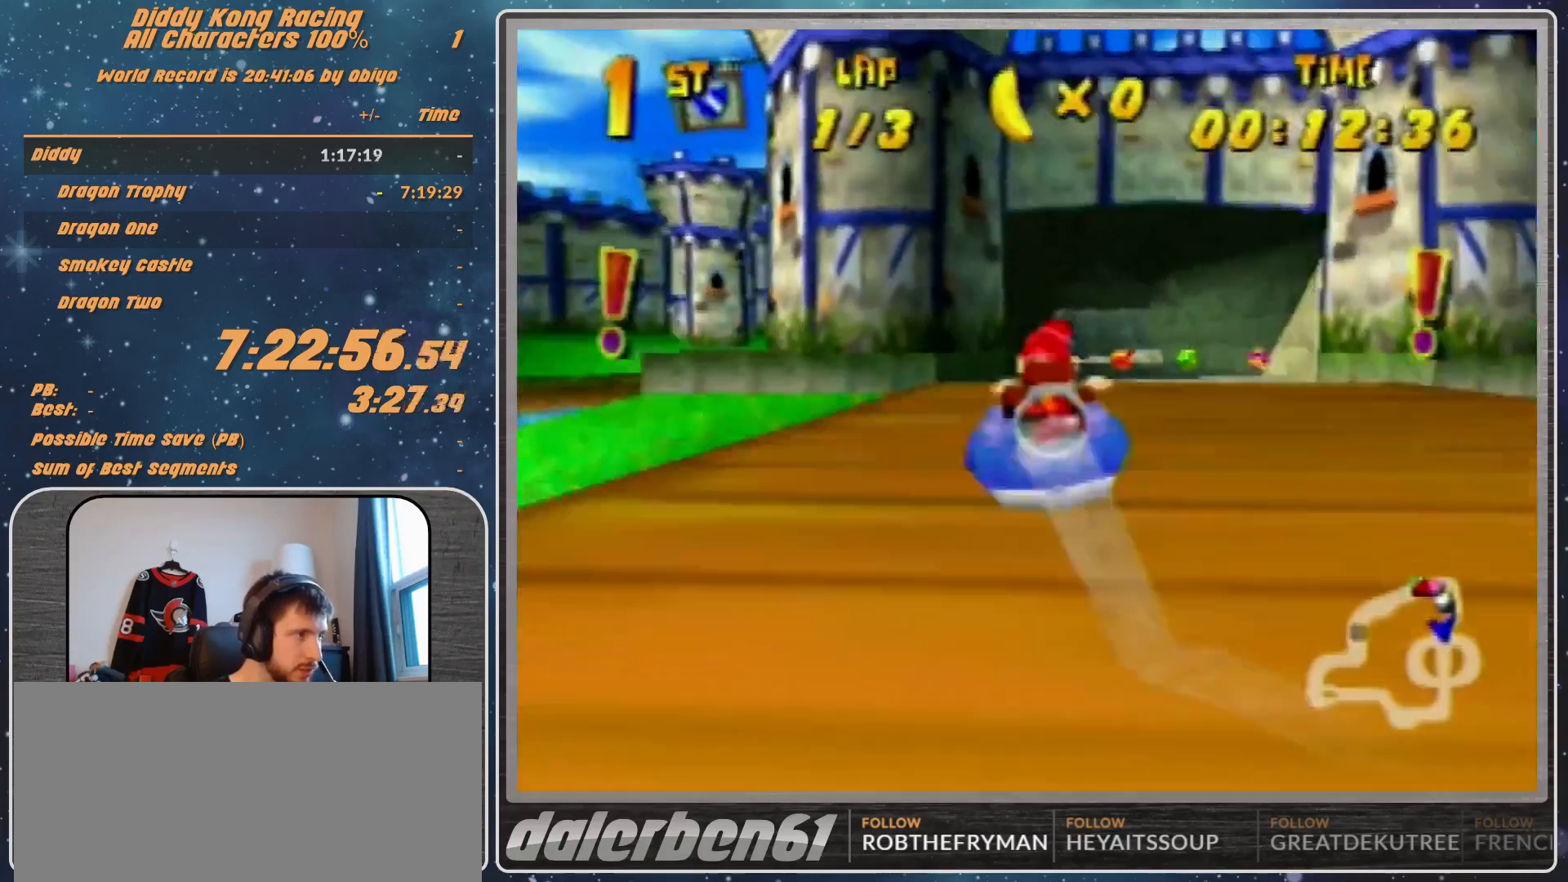
{"buttons": ["A", "R1"], "left_stick": "up-right", "events": [[67, "left_stick", "up-left"], [100, "A", "down"], [167, "A", "up"], [233, "A", "down"], [333, "A", "up"], [500, "A", "down"], [500, "left_stick", "up-right"]]}
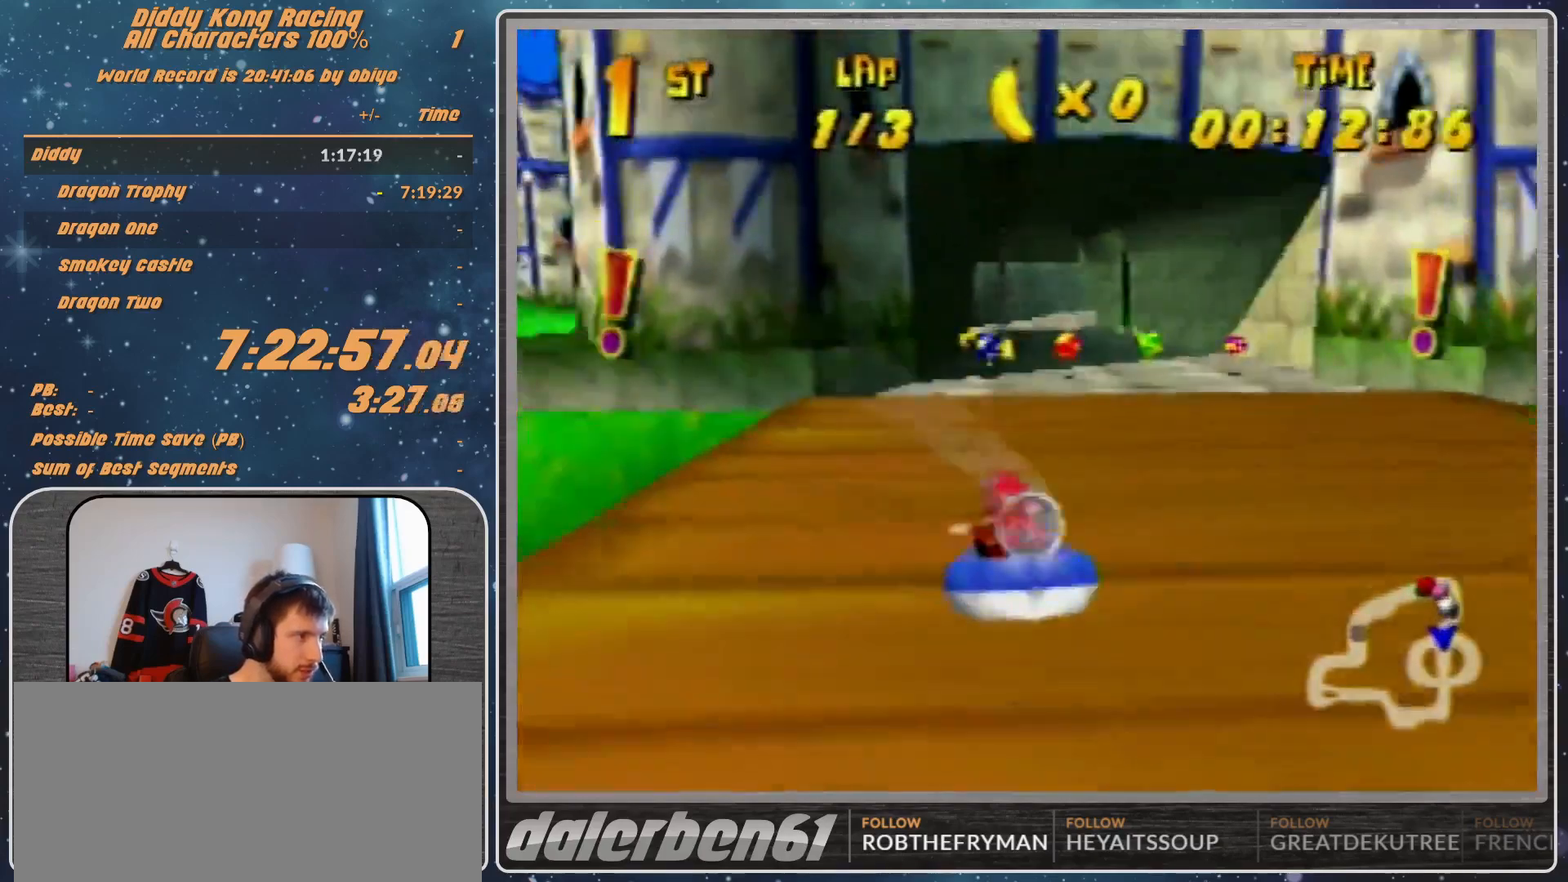
{"buttons": ["A", "R1"], "left_stick": "up-left", "events": [[67, "A", "up"], [100, "A", "down"], [233, "A", "up"], [333, "A", "down"], [400, "left_stick", "up-left"], [433, "A", "up"], [500, "A", "down"]]}
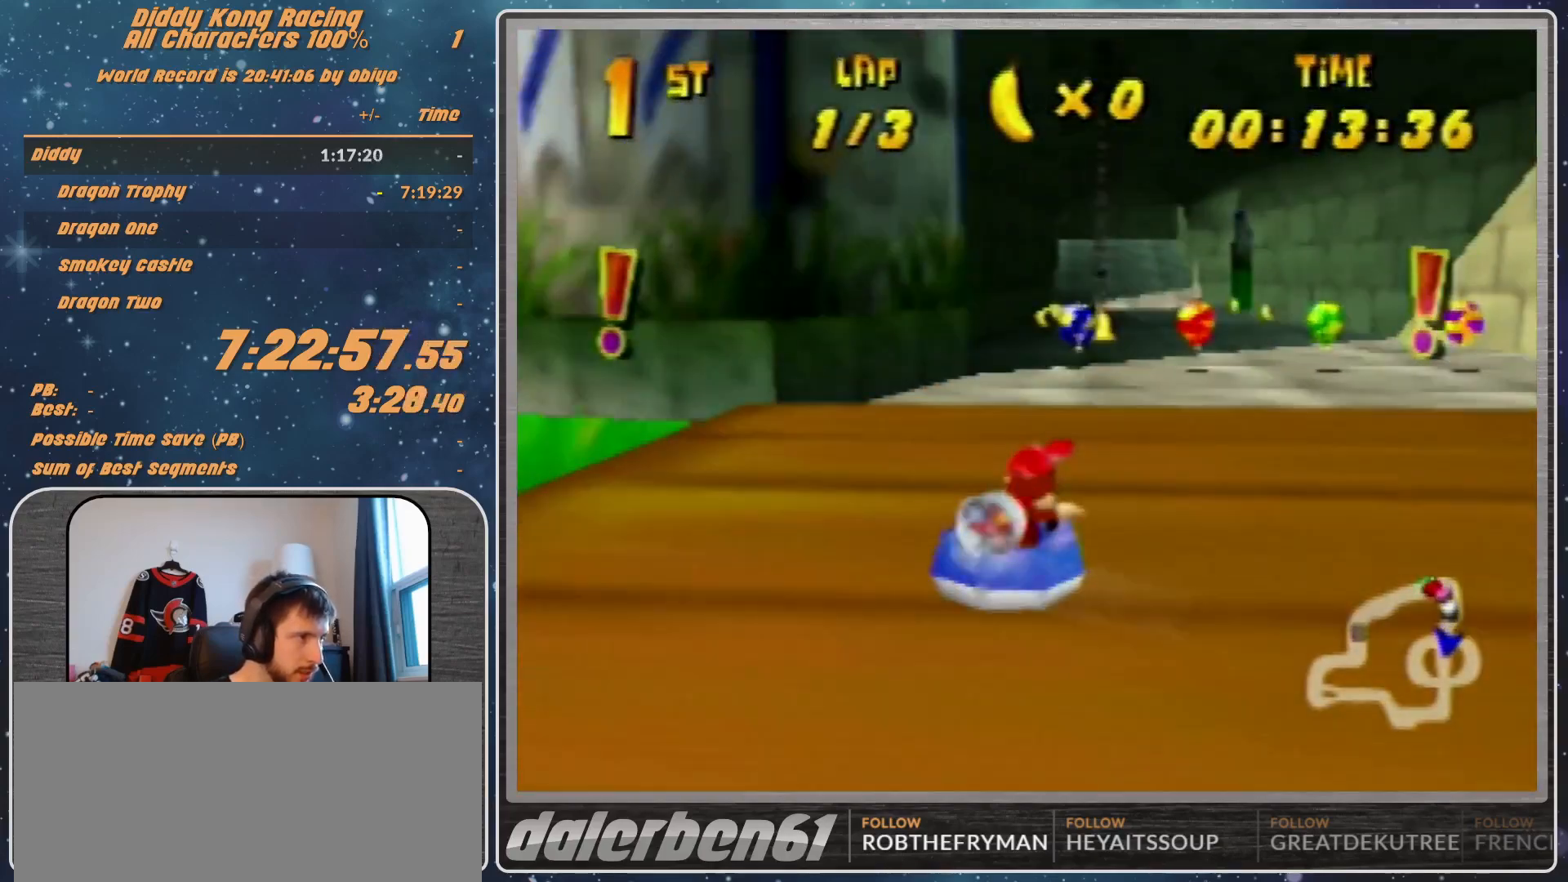
{"buttons": ["A", "R1"], "left_stick": "up-right", "events": [[133, "A", "up"], [200, "A", "down"], [333, "A", "up"], [333, "left_stick", "up-right"], [400, "A", "down"]]}